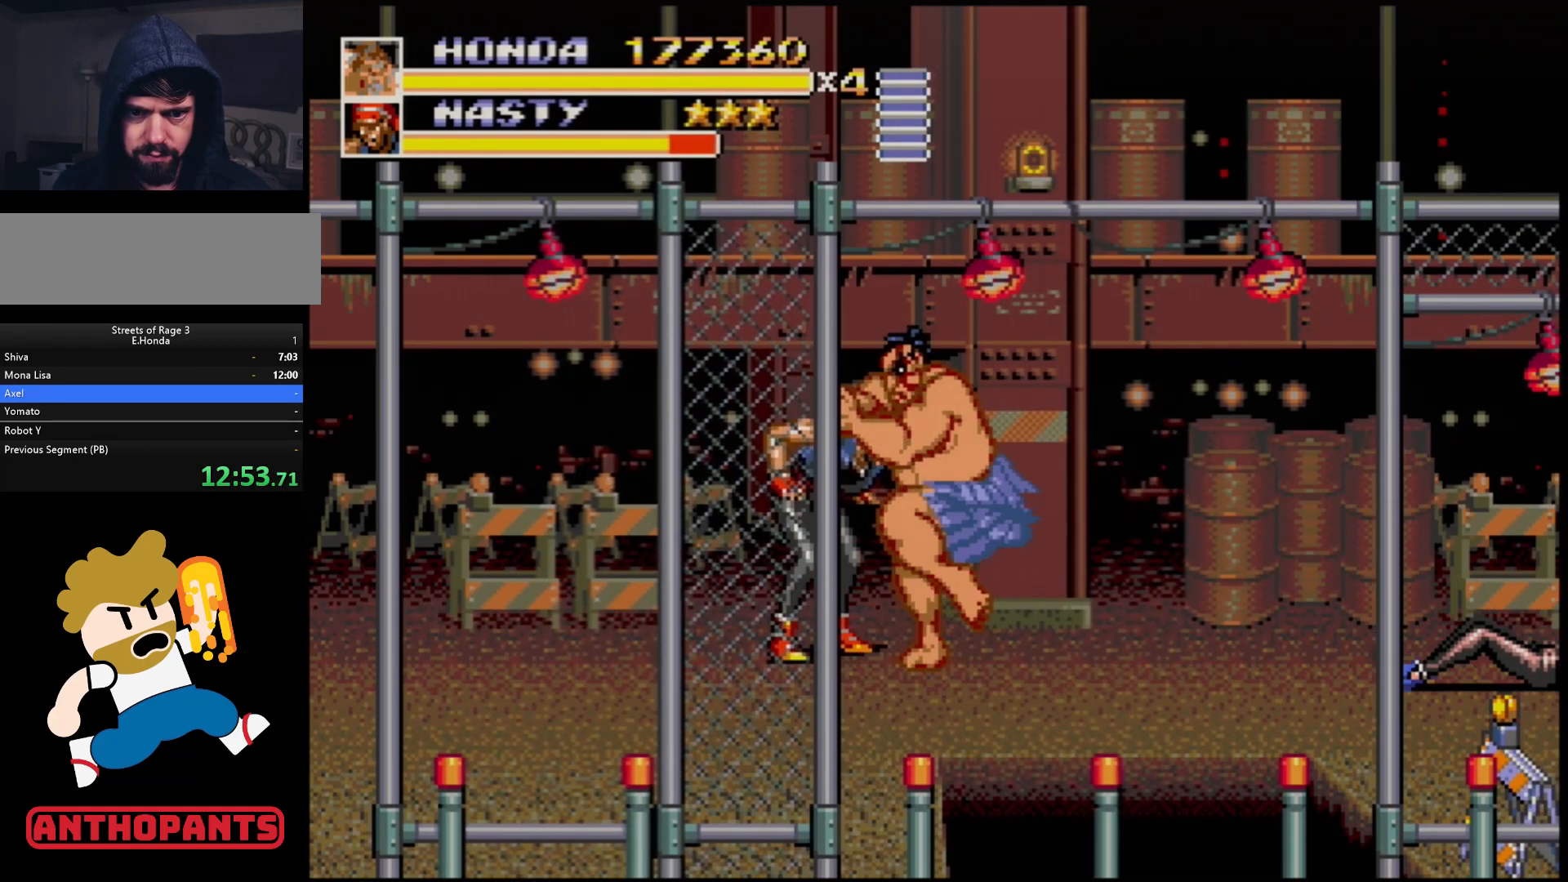
Gameplay with a controller (Xbox layout); each line is a JSON object with the inputs held at the frame after it. "events" lists button and stick changes between this image and that frame as [ms after this image, input, new state], when the widget could be followed in between. Not read: L1 L2 L3 R1 R2 R3.
{"buttons": [], "events": [[17, "B", "down"], [183, "B", "up"], [300, "B", "down"], [483, "B", "up"], [483, "DPAD_LEFT", "up"]]}
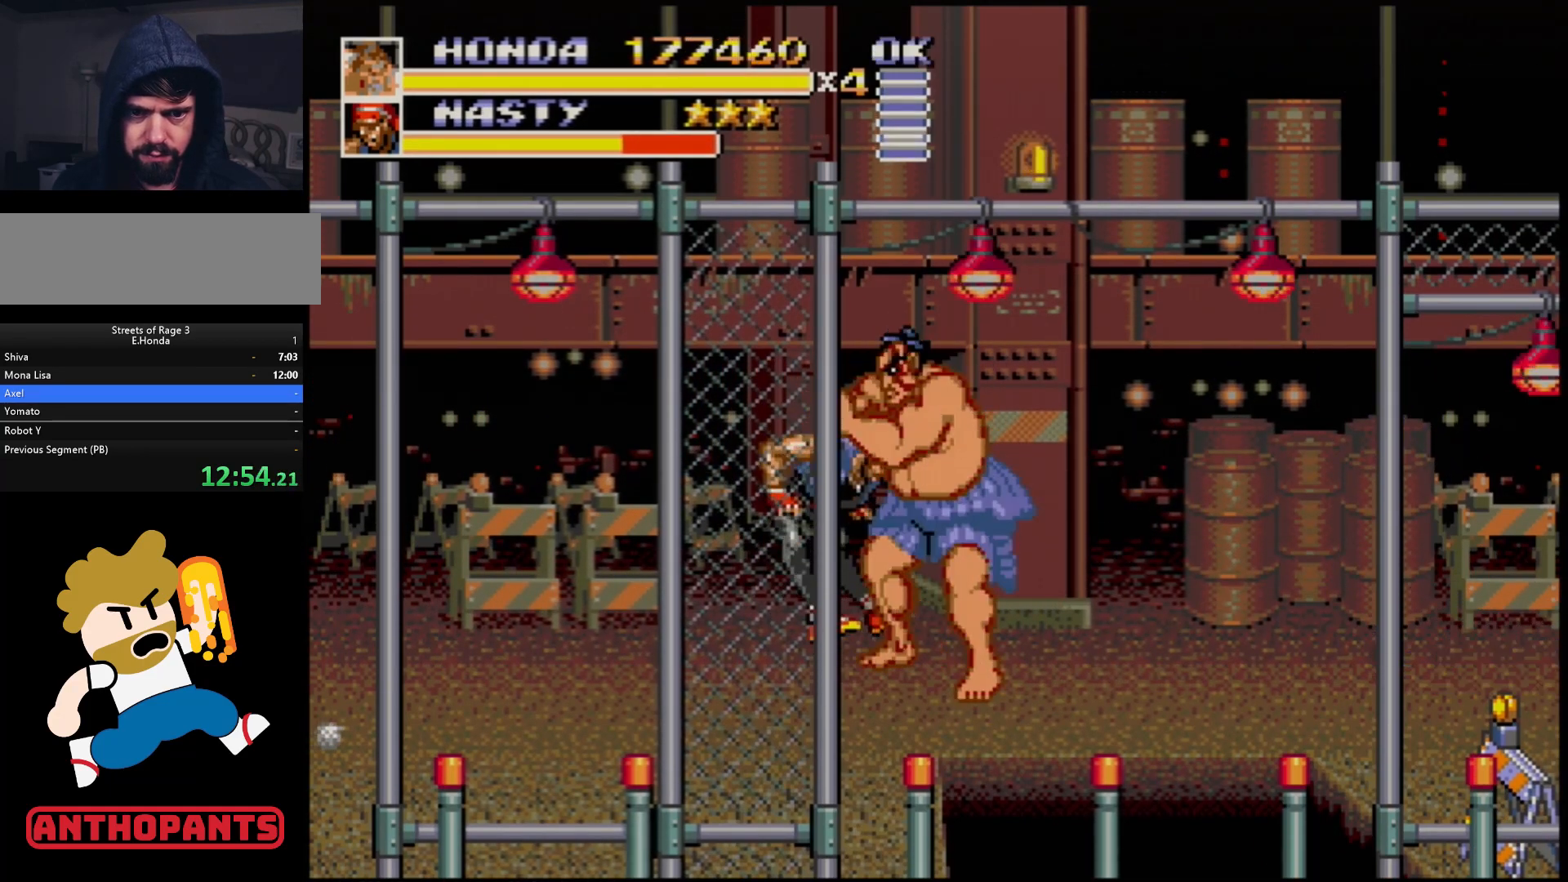
{"buttons": [], "events": [[83, "B", "down"], [133, "B", "up"]]}
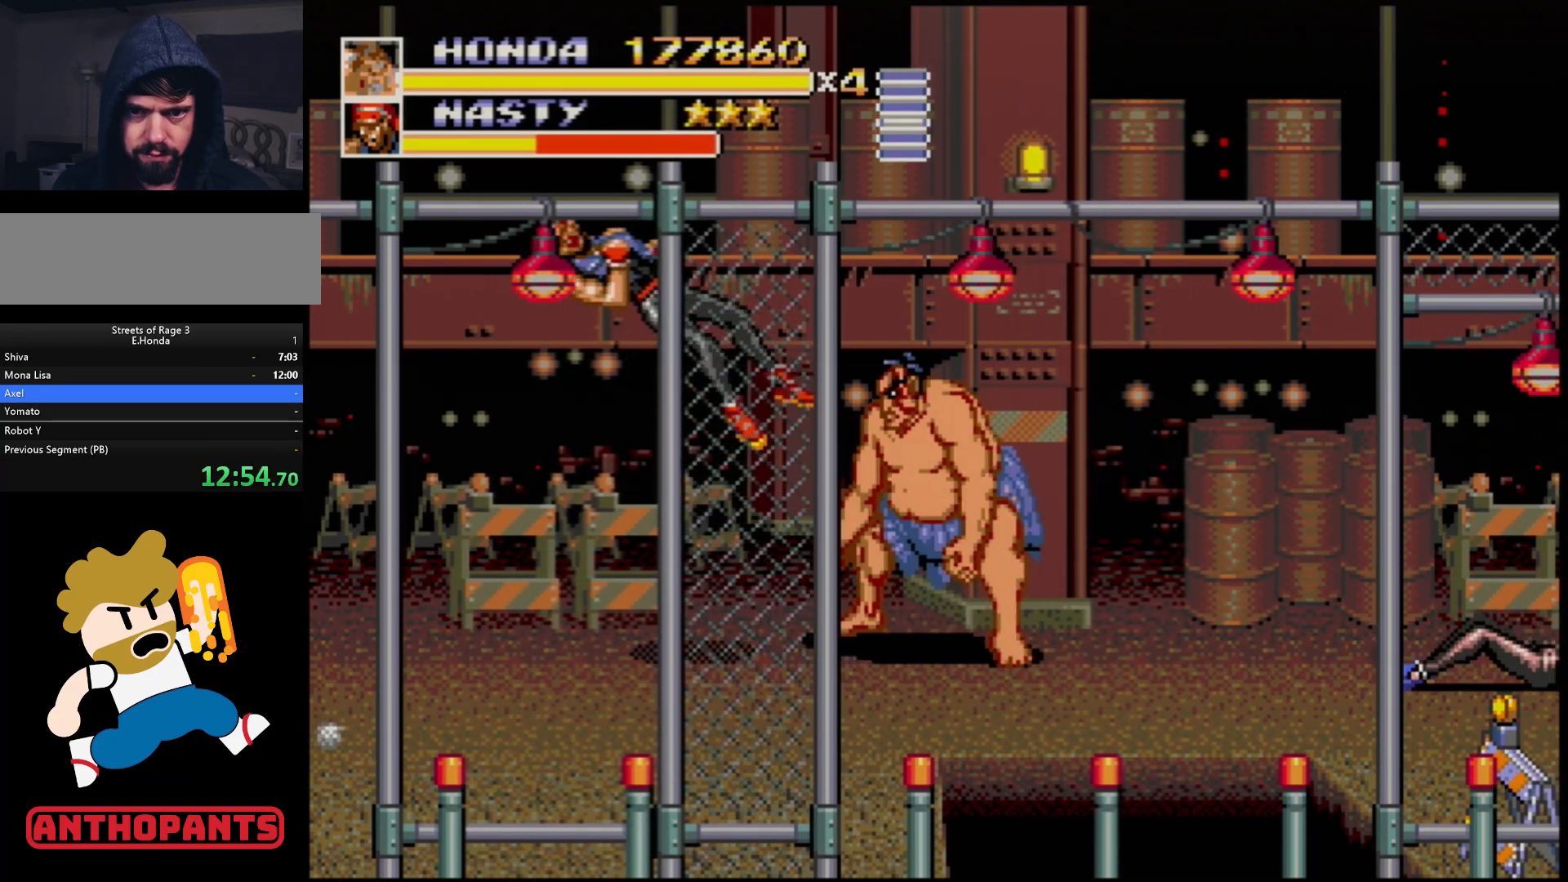
{"buttons": ["DPAD_LEFT"], "events": [[150, "DPAD_LEFT", "down"], [233, "DPAD_LEFT", "up"], [283, "DPAD_LEFT", "down"]]}
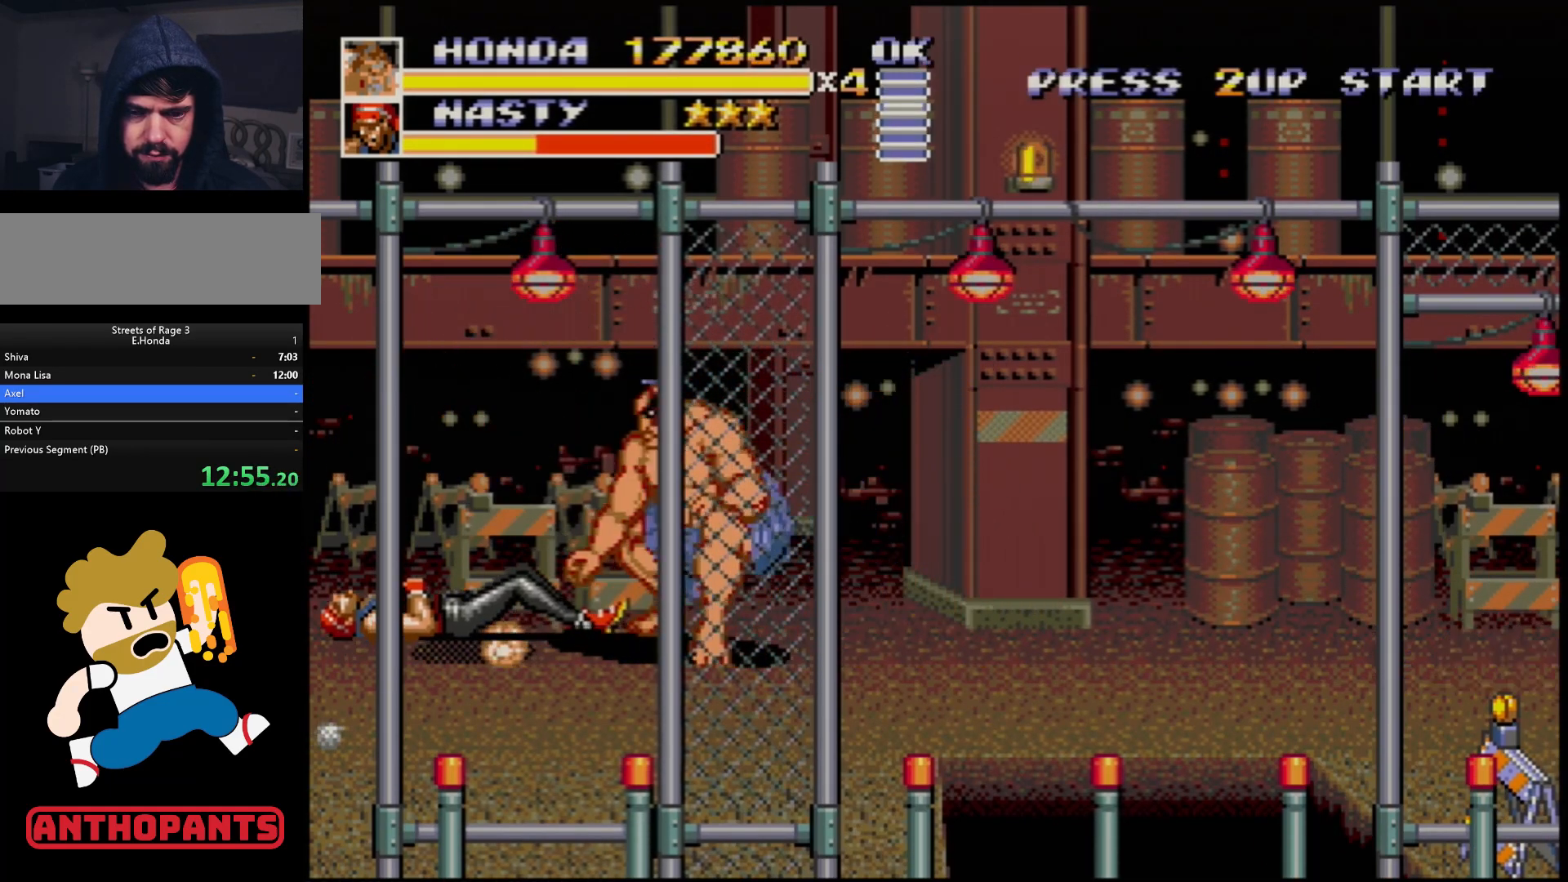
{"buttons": [], "events": [[183, "DPAD_LEFT", "up"]]}
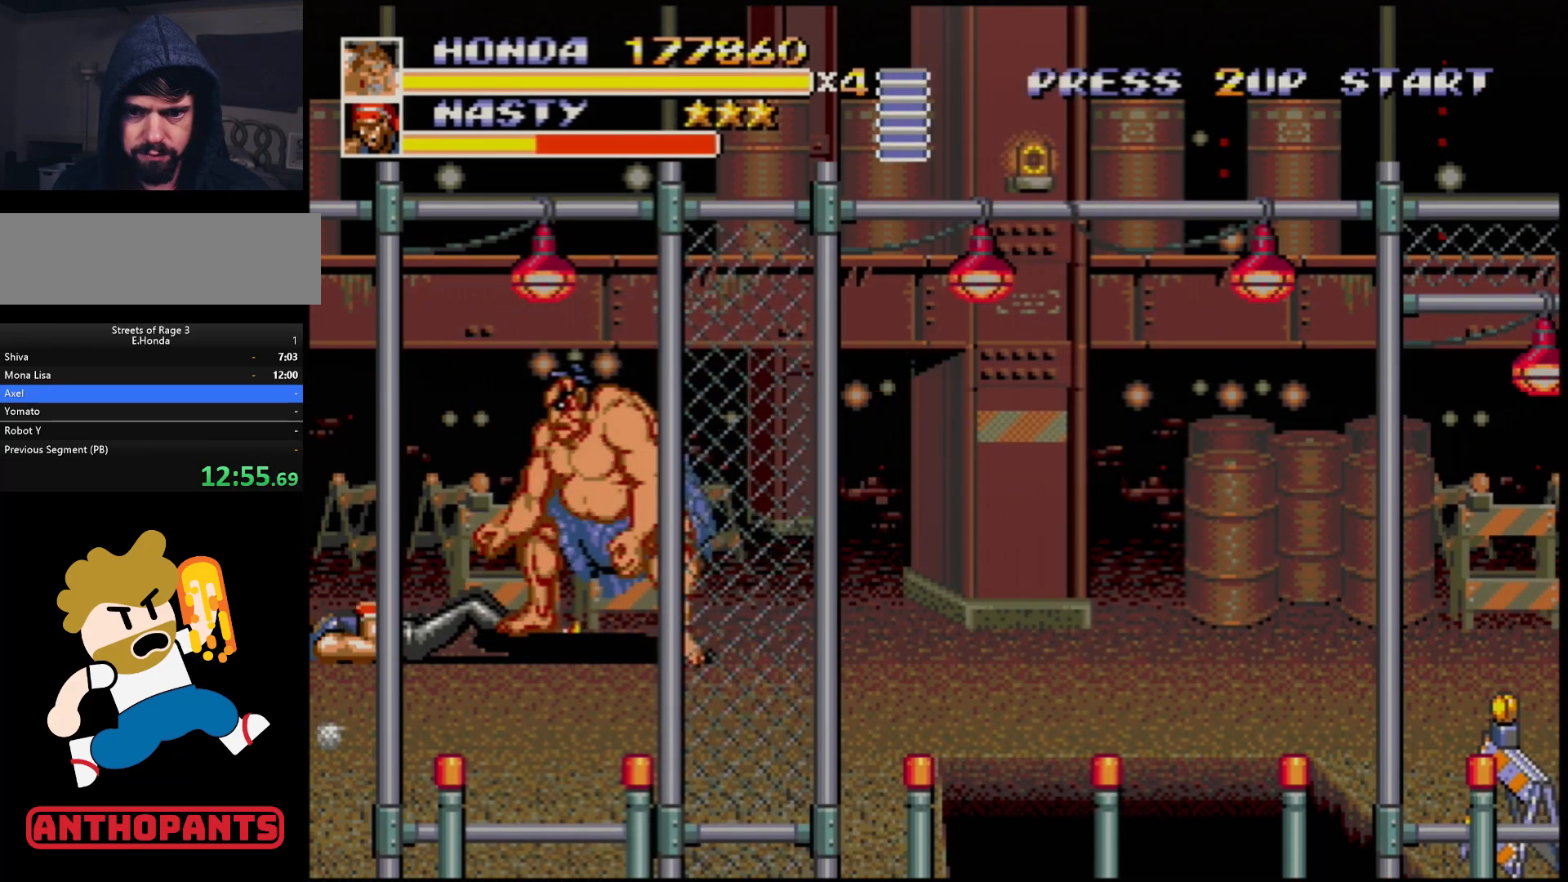
{"buttons": [], "events": []}
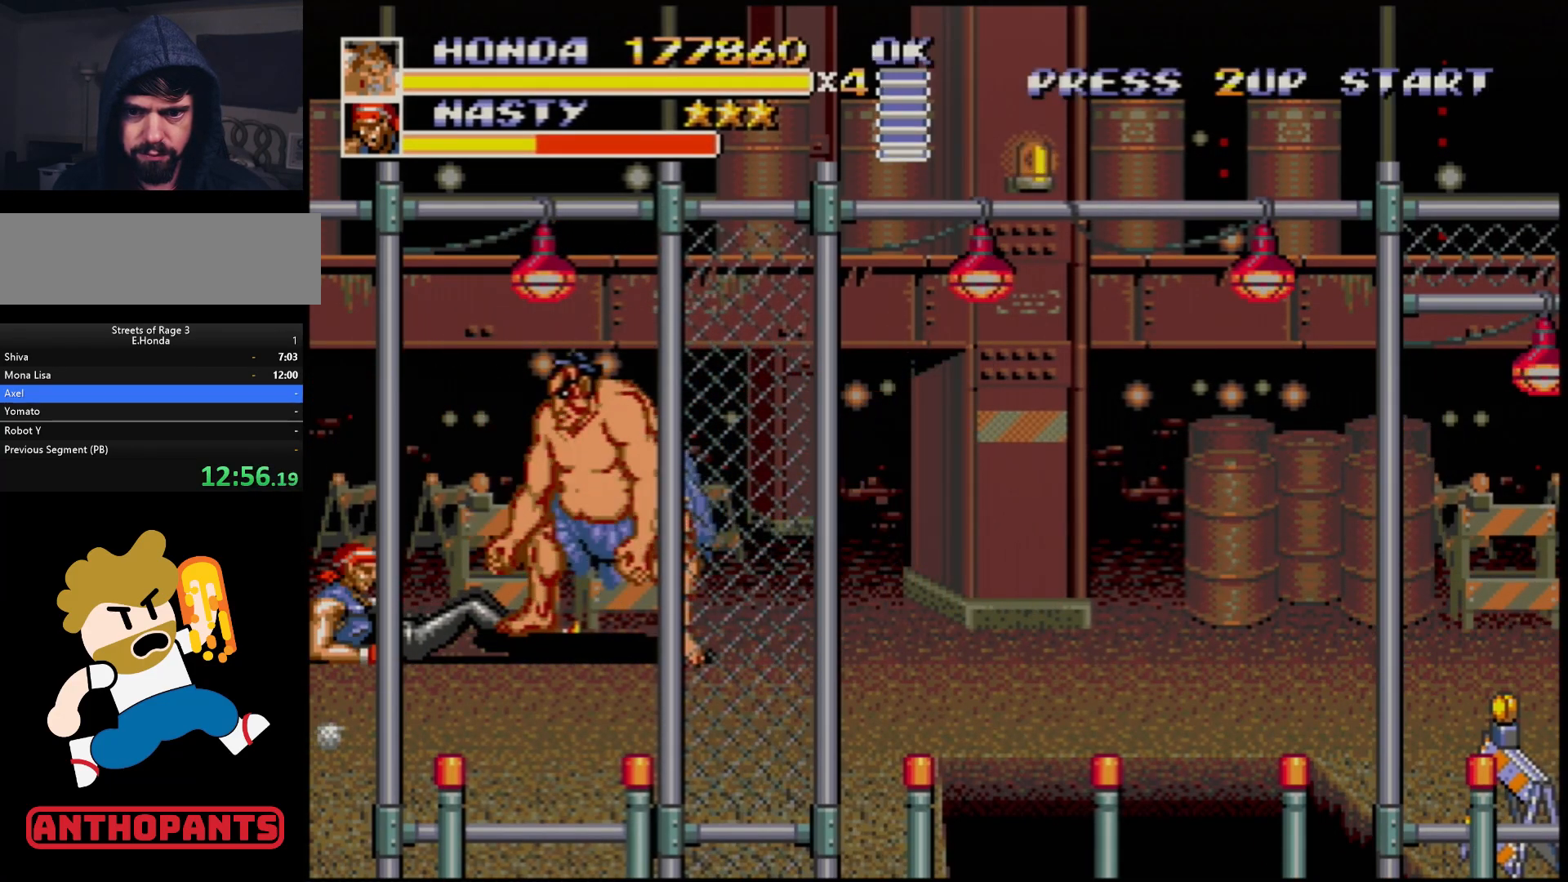
{"buttons": [], "events": []}
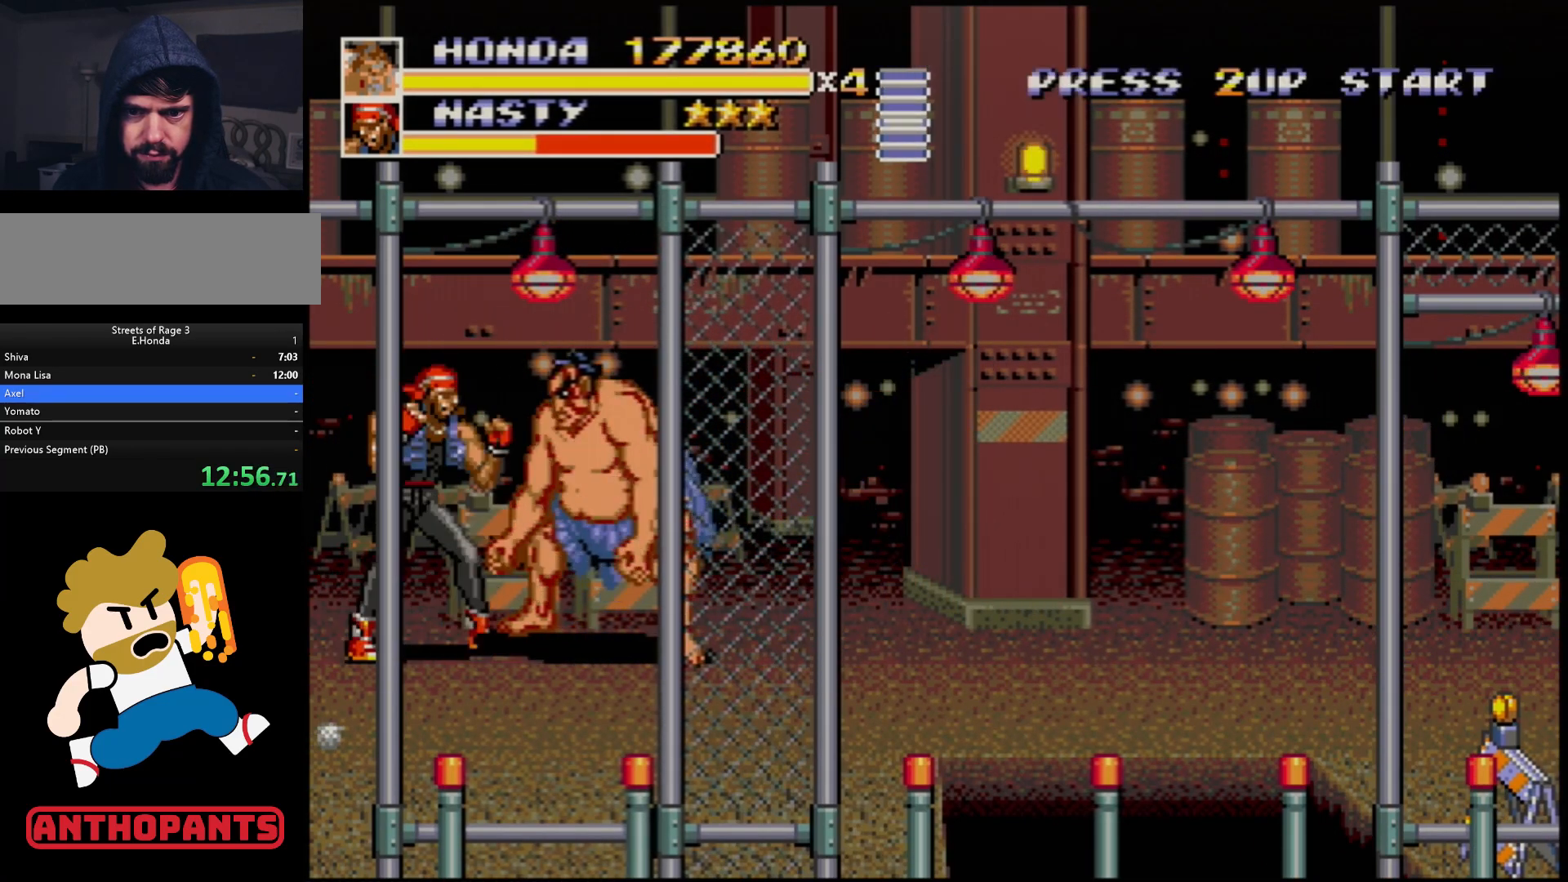
{"buttons": ["B"], "events": [[117, "B", "down"], [167, "B", "up"], [200, "B", "down"], [267, "B", "up"], [317, "B", "down"], [367, "B", "up"], [433, "B", "down"]]}
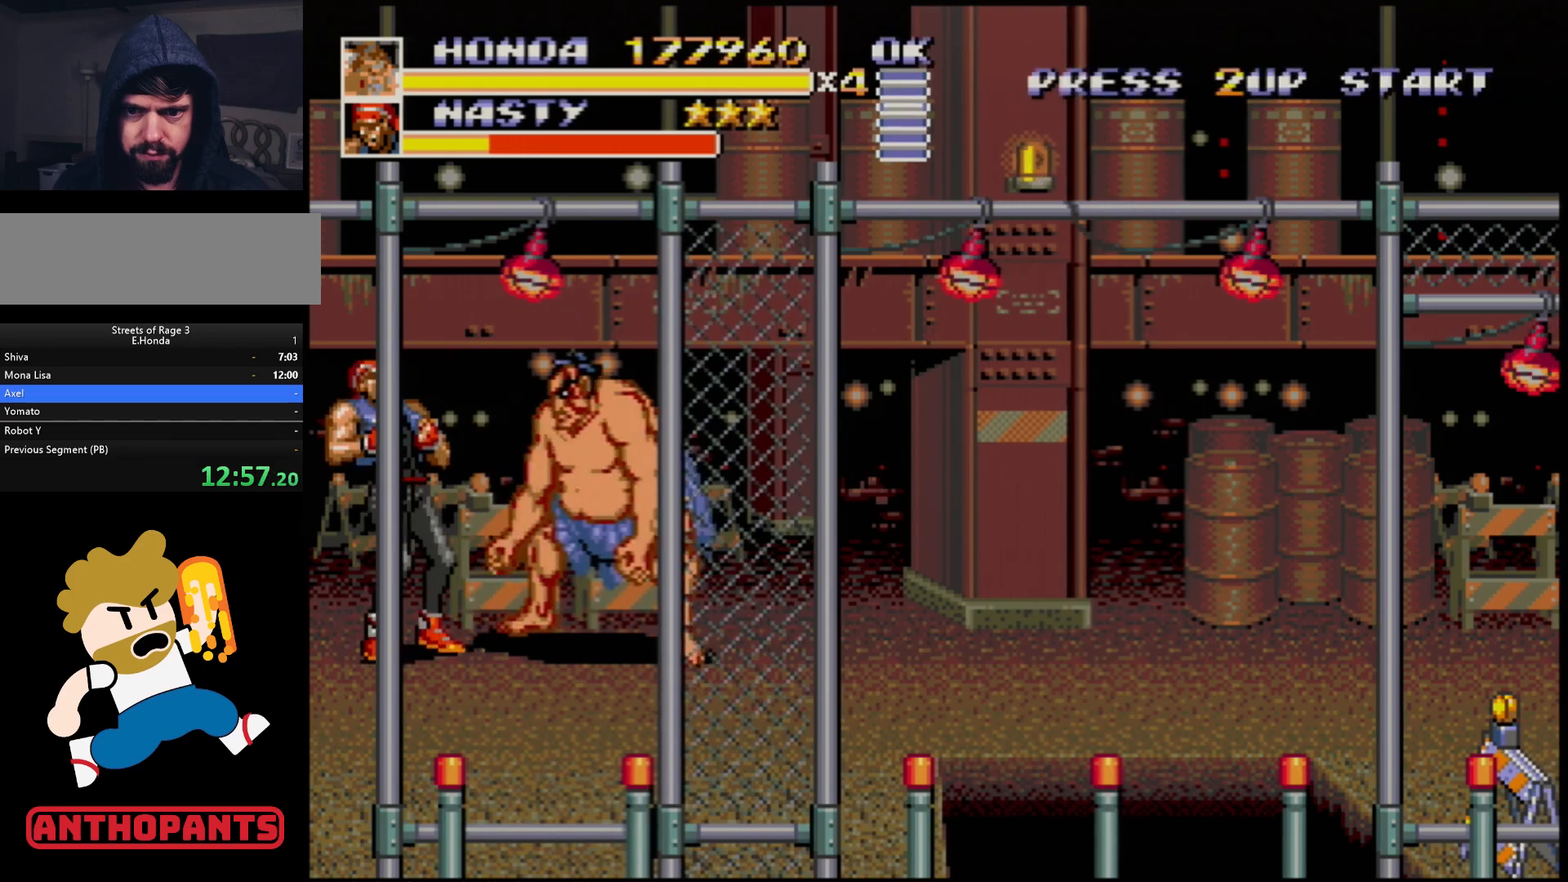
{"buttons": [], "events": [[17, "B", "up"], [50, "B", "down"], [133, "B", "up"], [200, "B", "down"], [250, "B", "up"], [317, "B", "down"], [333, "B", "up"], [433, "B", "down"], [467, "B", "up"]]}
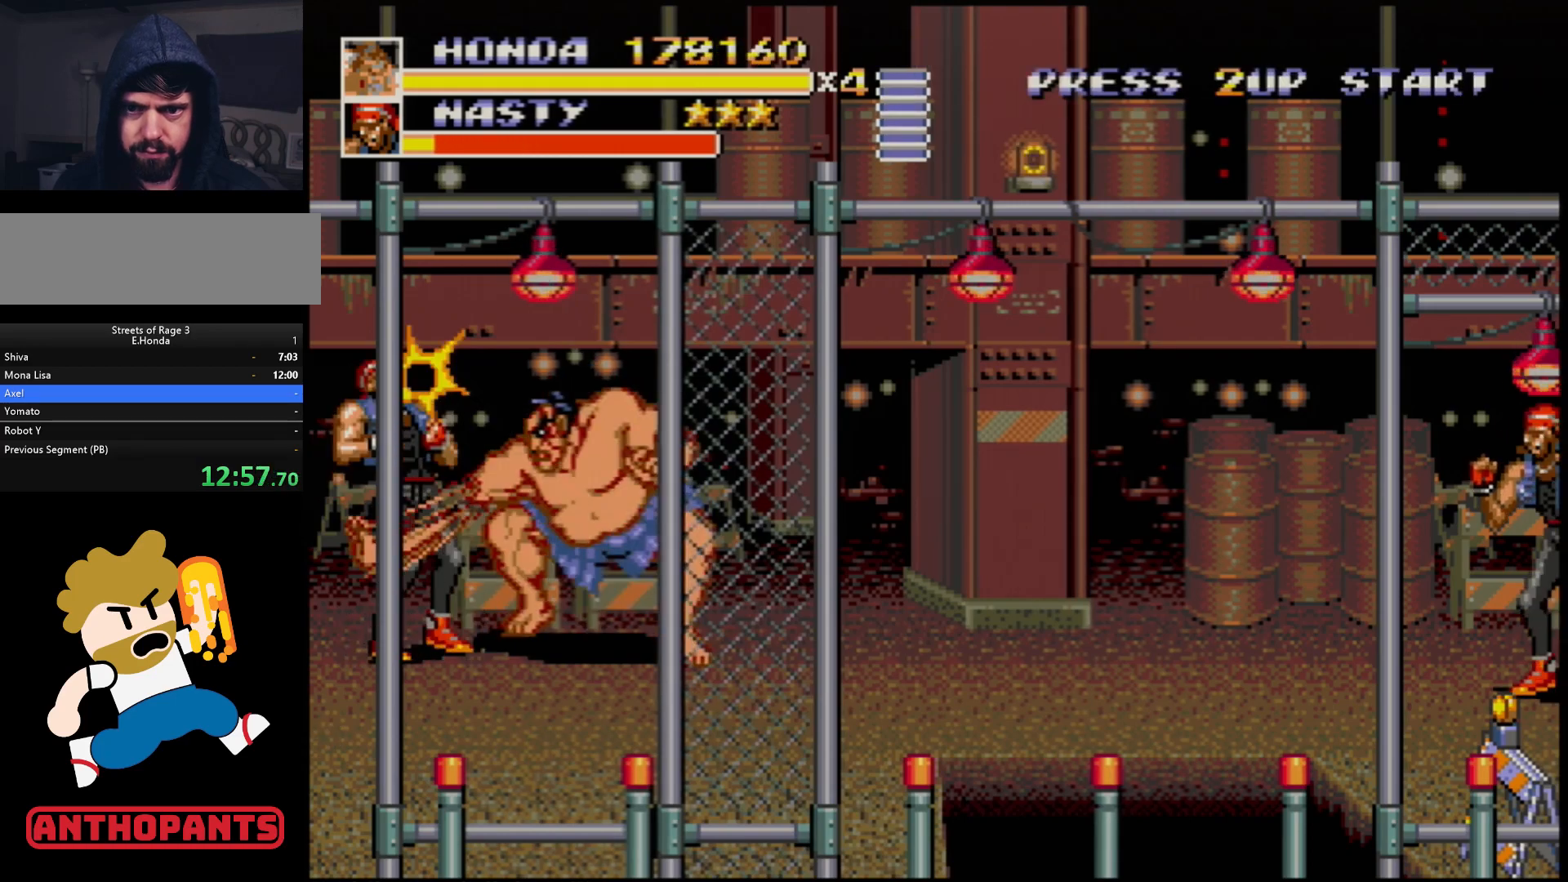
{"buttons": [], "events": [[50, "B", "down"], [67, "B", "up"], [167, "B", "down"], [217, "B", "up"]]}
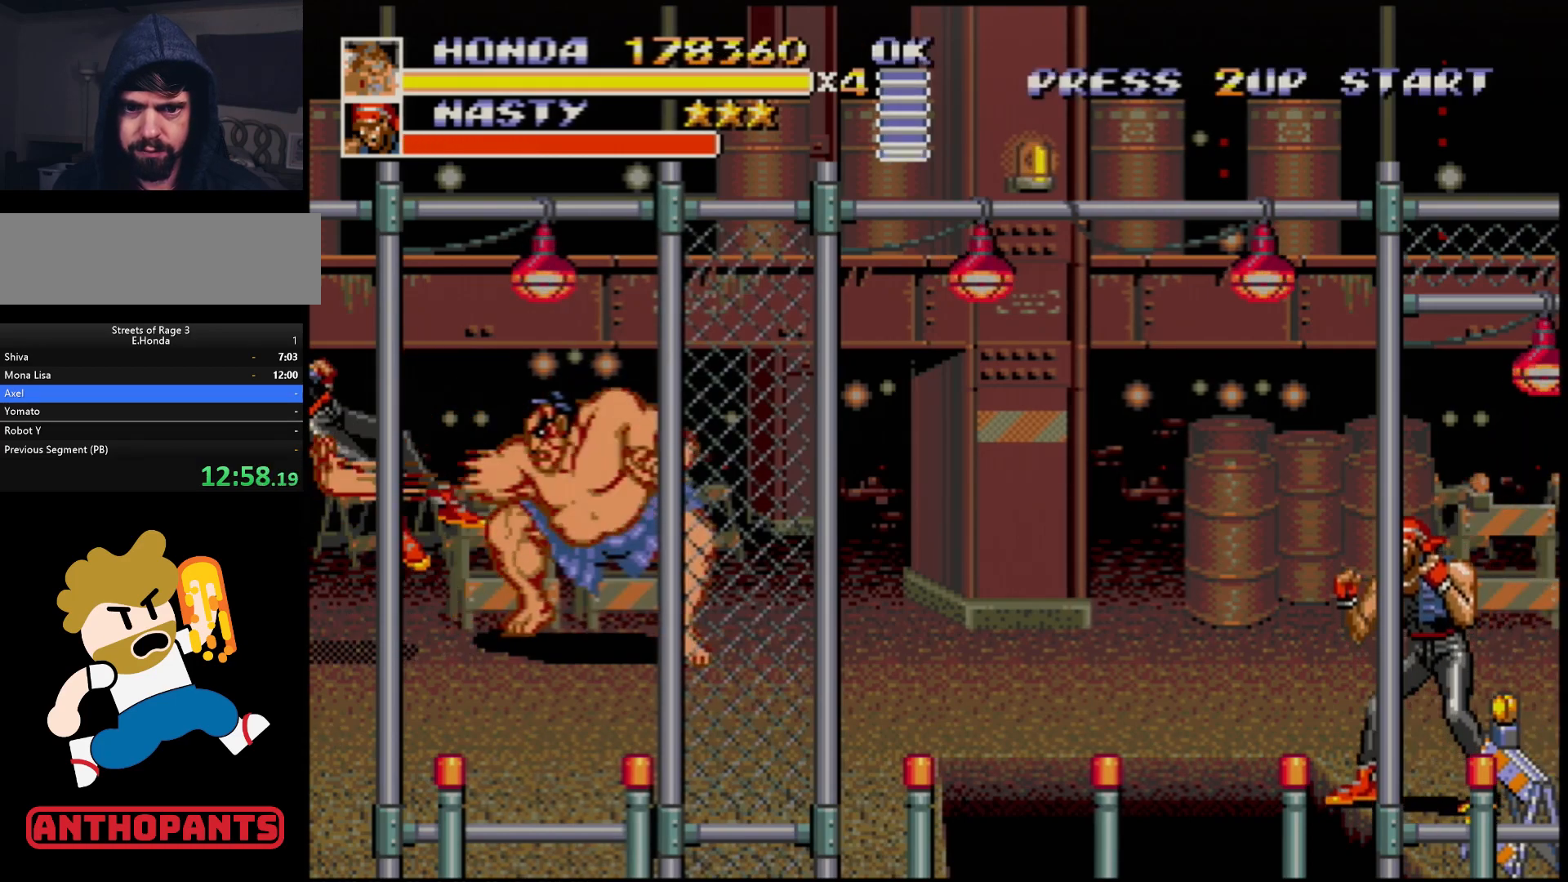
{"buttons": ["DPAD_RIGHT"], "events": [[350, "DPAD_RIGHT", "down"], [400, "DPAD_RIGHT", "up"], [467, "DPAD_RIGHT", "down"]]}
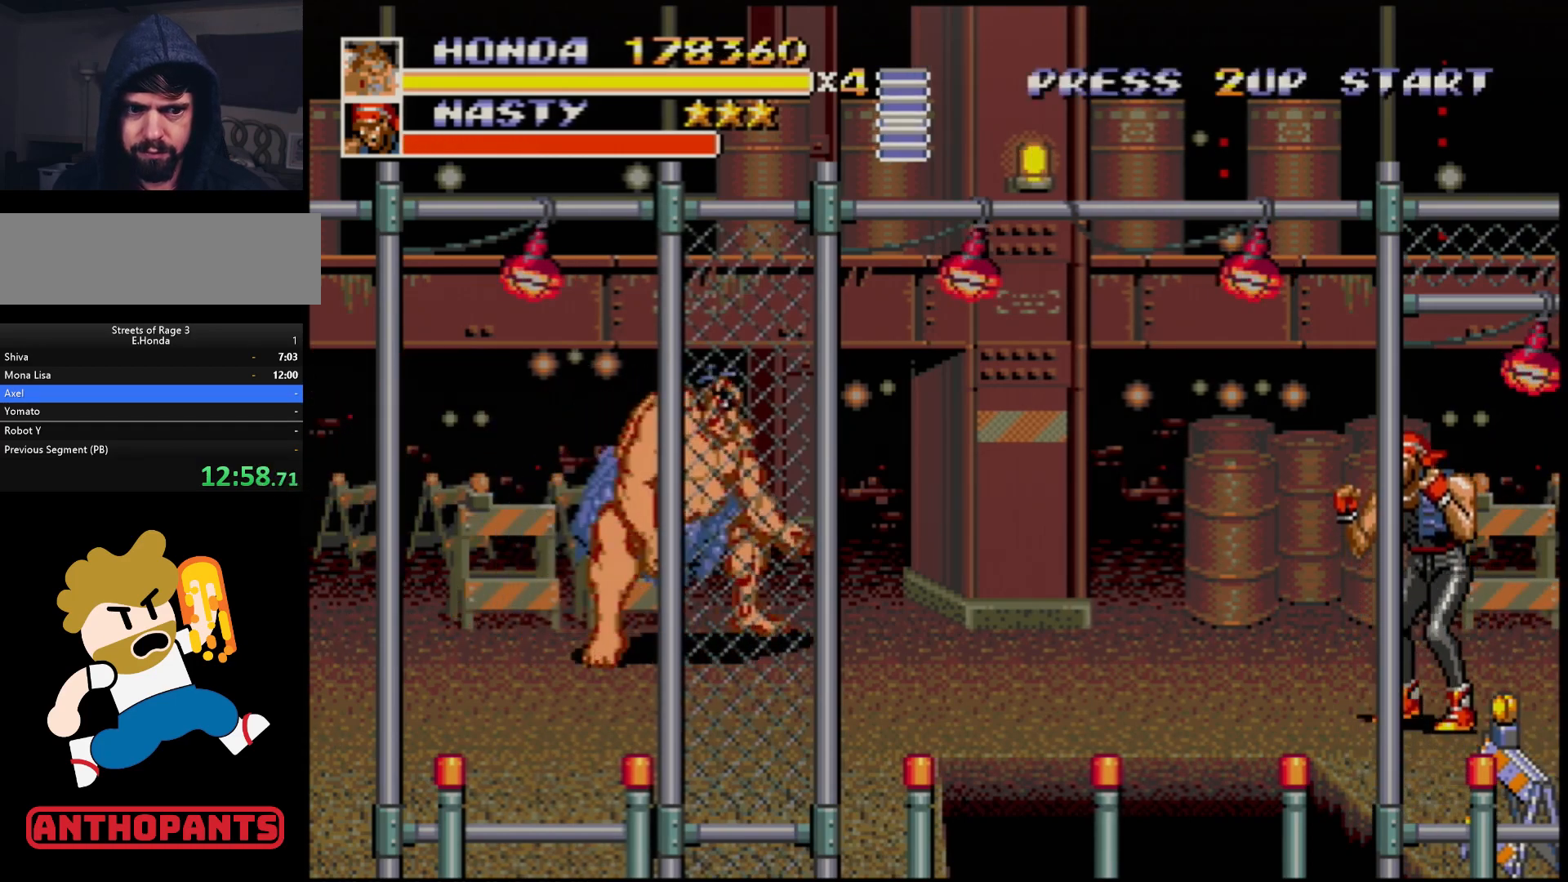
{"buttons": ["DPAD_RIGHT"], "events": []}
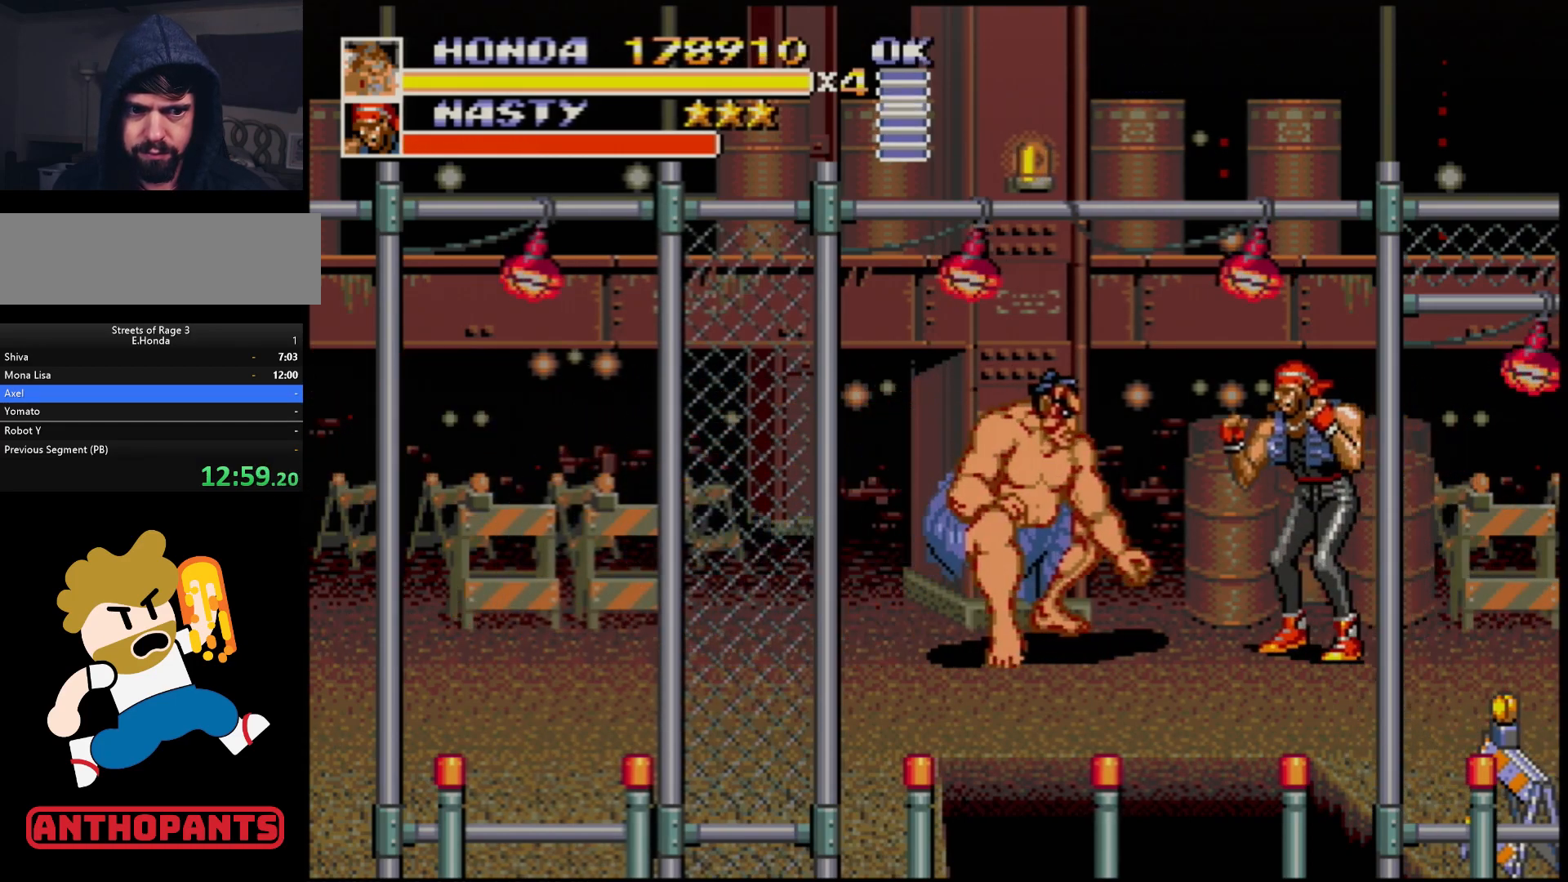
{"buttons": ["B"], "events": [[50, "DPAD_RIGHT", "up"], [100, "B", "down"], [183, "B", "up"], [333, "DPAD_RIGHT", "down"], [433, "B", "down"], [450, "DPAD_RIGHT", "up"]]}
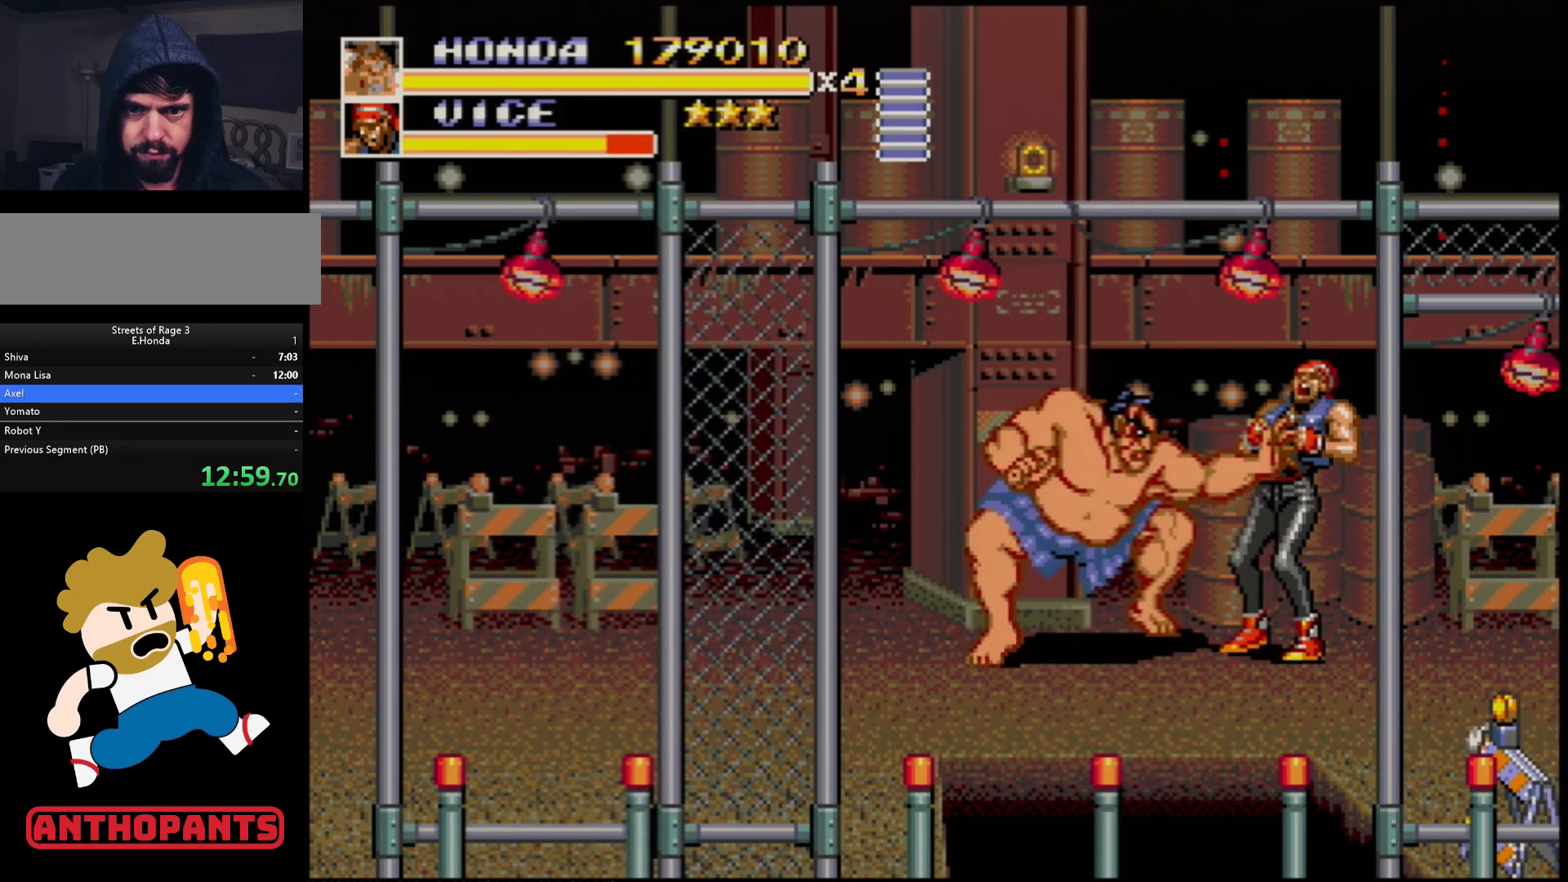
{"buttons": [], "events": [[17, "B", "up"], [117, "B", "down"], [150, "B", "up"], [200, "B", "down"], [250, "B", "up"], [433, "DPAD_RIGHT", "down"], [467, "DPAD_RIGHT", "up"]]}
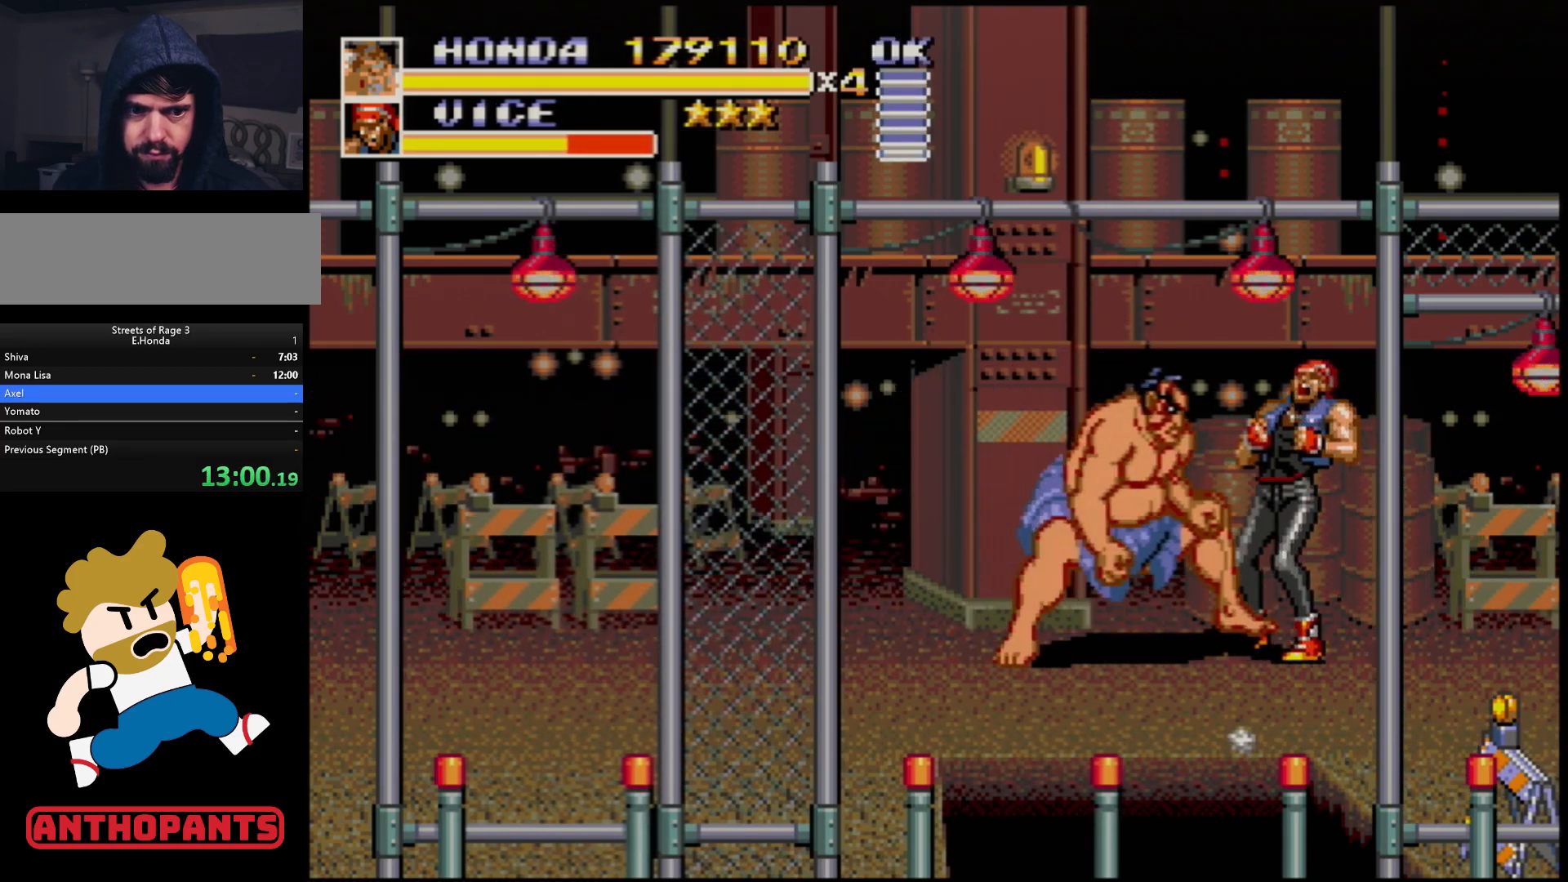
{"buttons": ["DPAD_RIGHT"], "events": [[17, "DPAD_RIGHT", "down"], [250, "B", "down"], [383, "B", "up"]]}
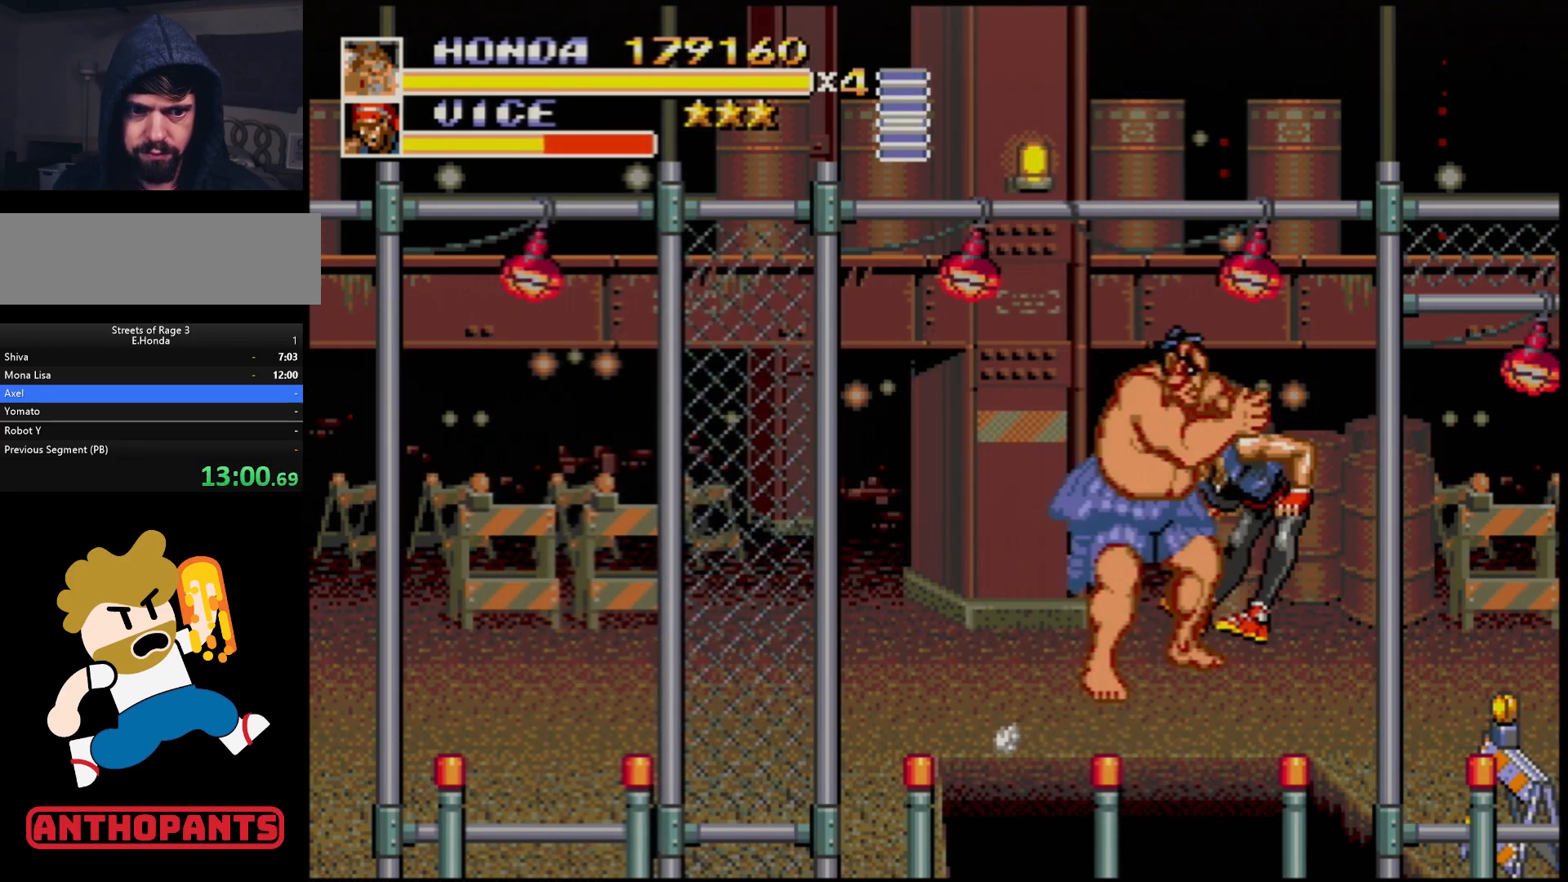
{"buttons": [], "events": [[100, "B", "down"], [250, "DPAD_RIGHT", "up"], [283, "B", "up"]]}
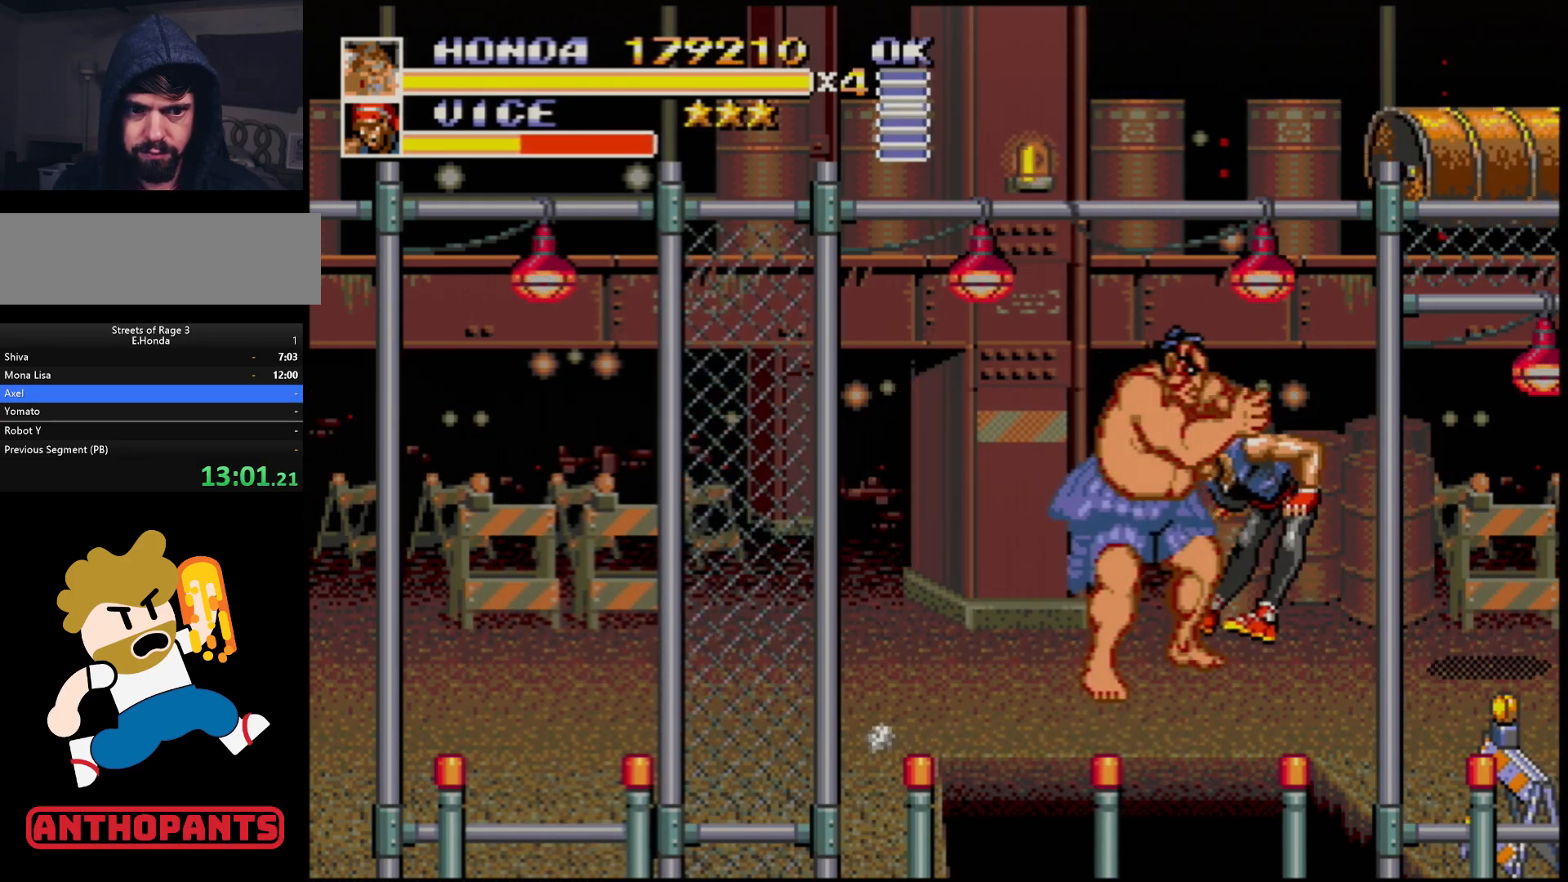
{"buttons": [], "events": [[67, "DPAD_LEFT", "down"], [117, "B", "down"], [167, "B", "up"], [217, "B", "down"], [283, "B", "up"], [400, "DPAD_LEFT", "up"]]}
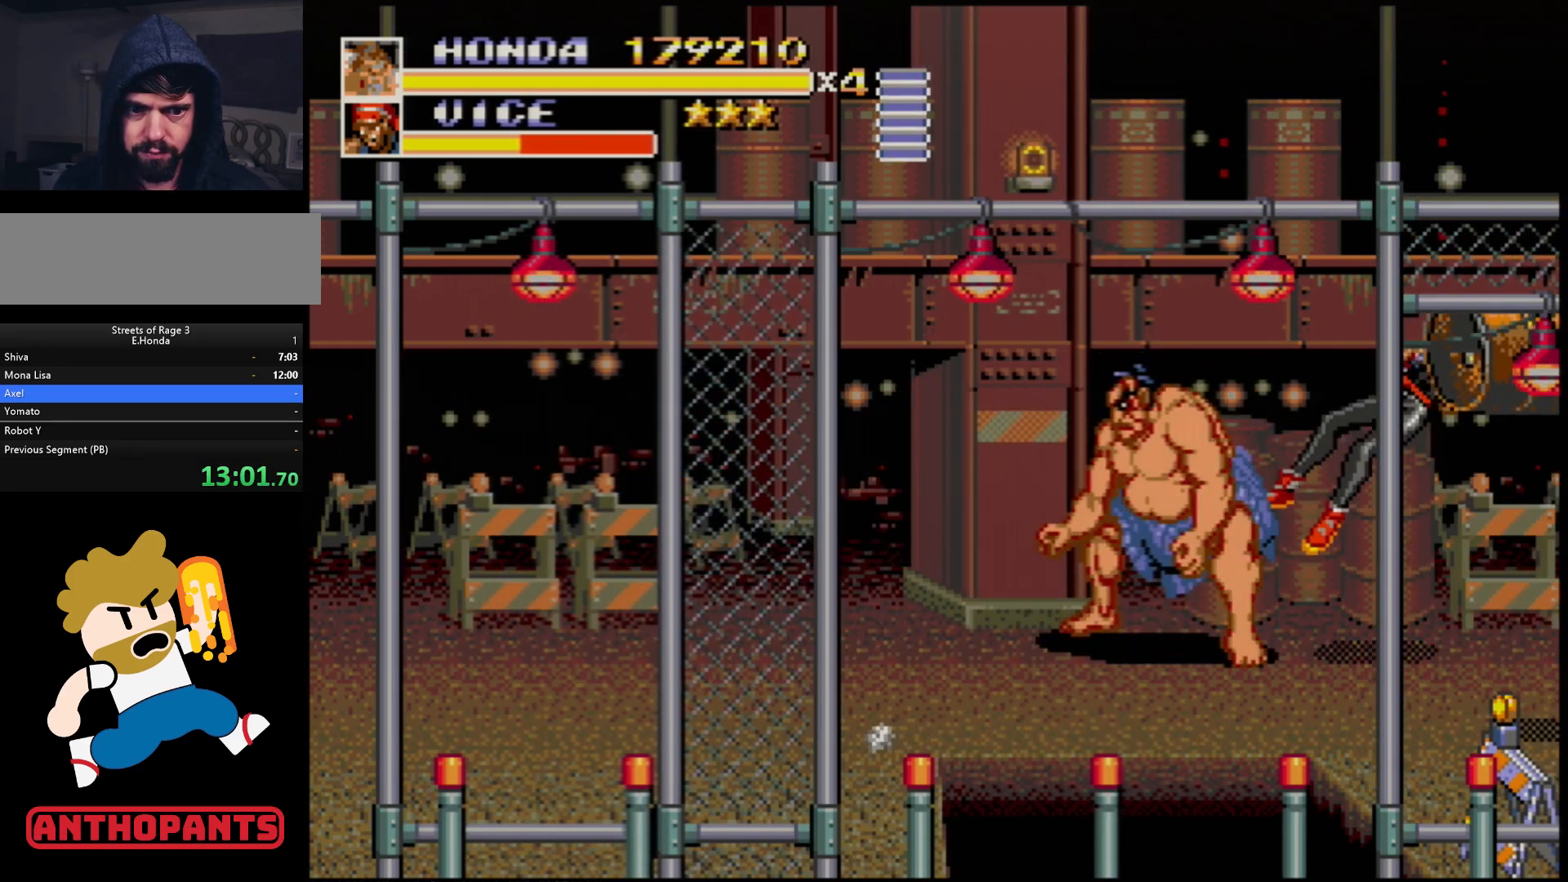
{"buttons": [], "events": []}
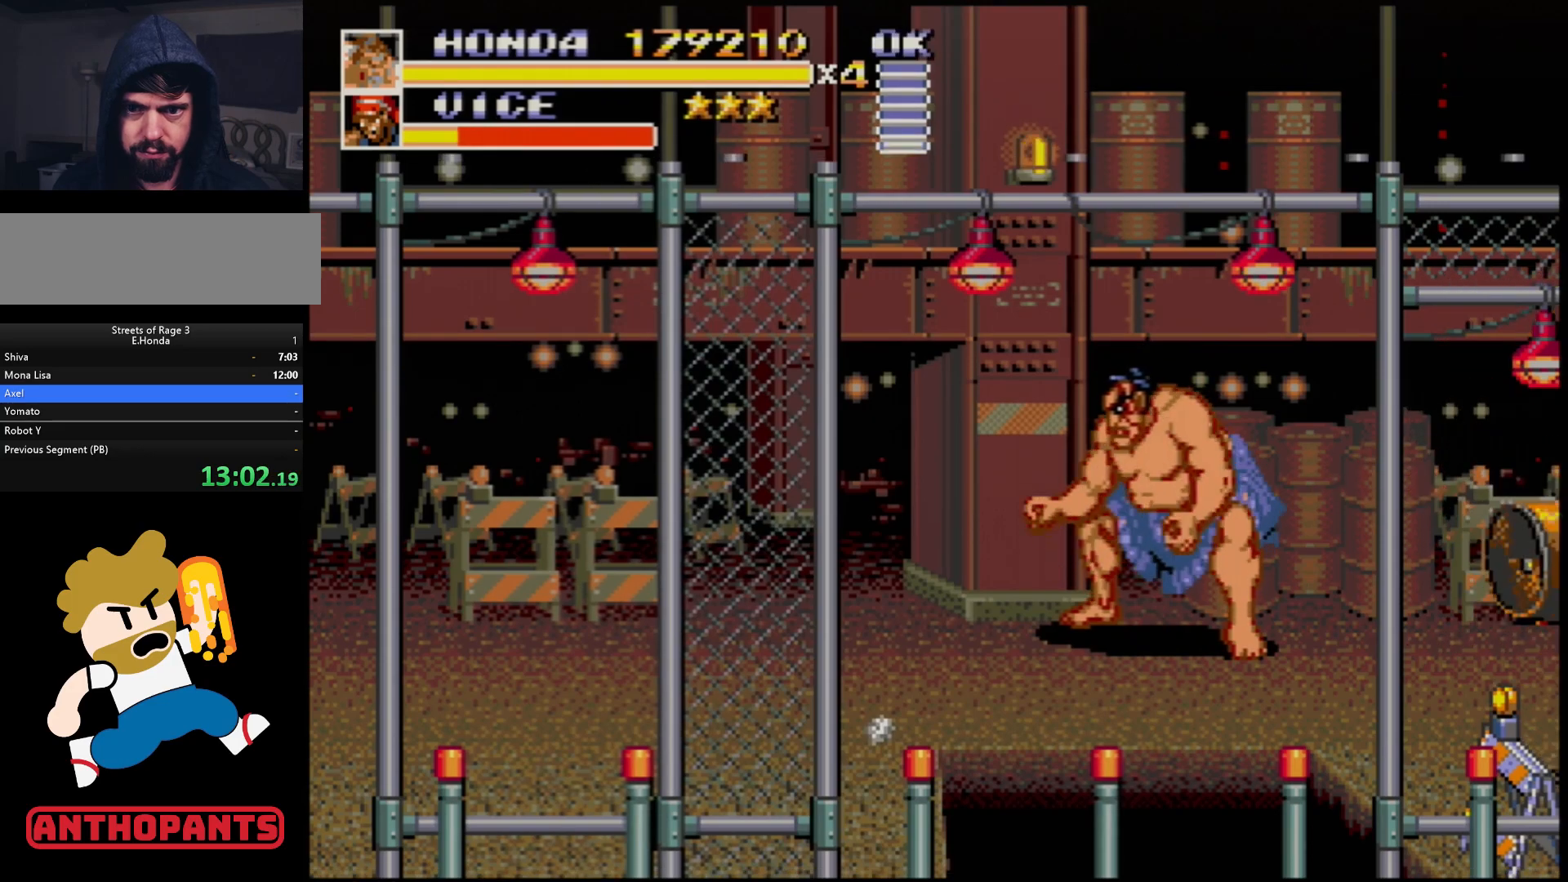
{"buttons": [], "events": []}
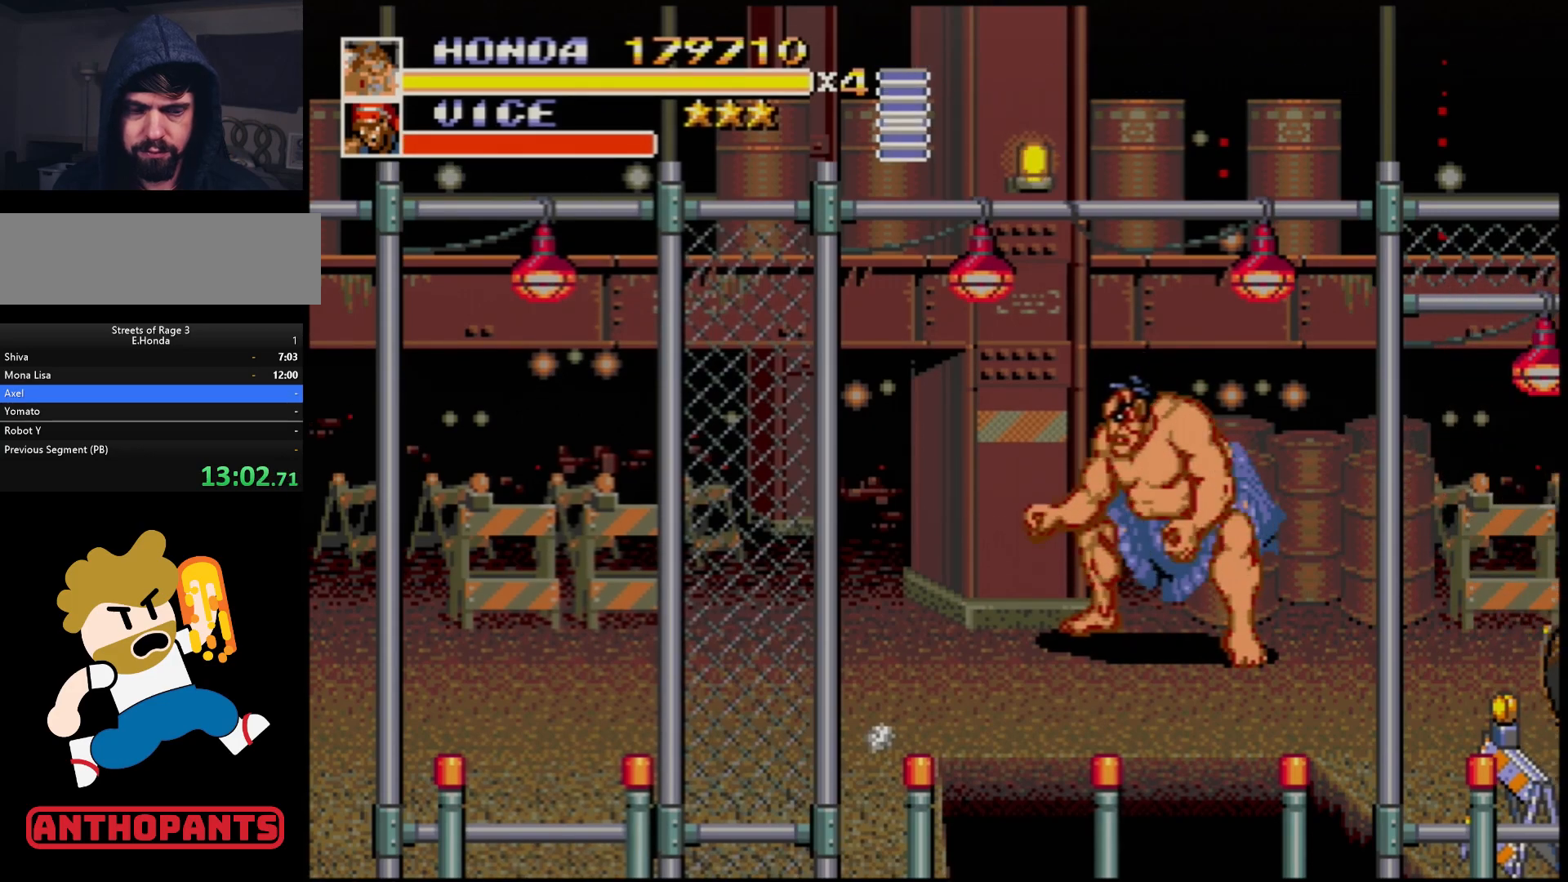
{"buttons": [], "events": [[200, "DPAD_DOWN", "down"], [300, "DPAD_RIGHT", "down"], [317, "DPAD_RIGHT", "up"], [350, "DPAD_DOWN", "up"]]}
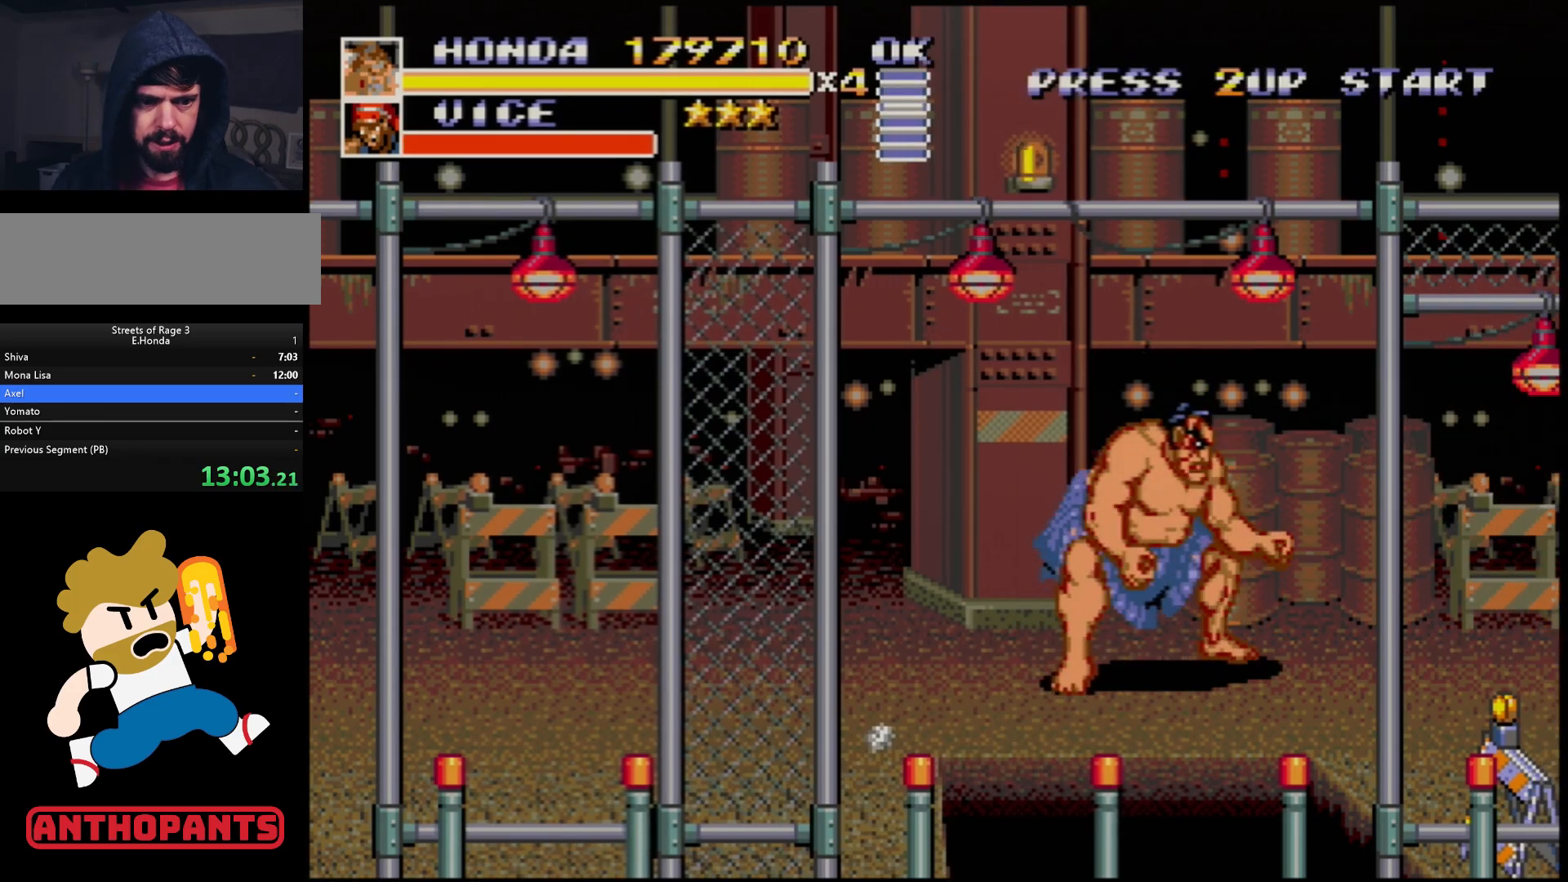
{"buttons": [], "events": [[150, "DPAD_DOWN", "down"], [250, "DPAD_DOWN", "up"]]}
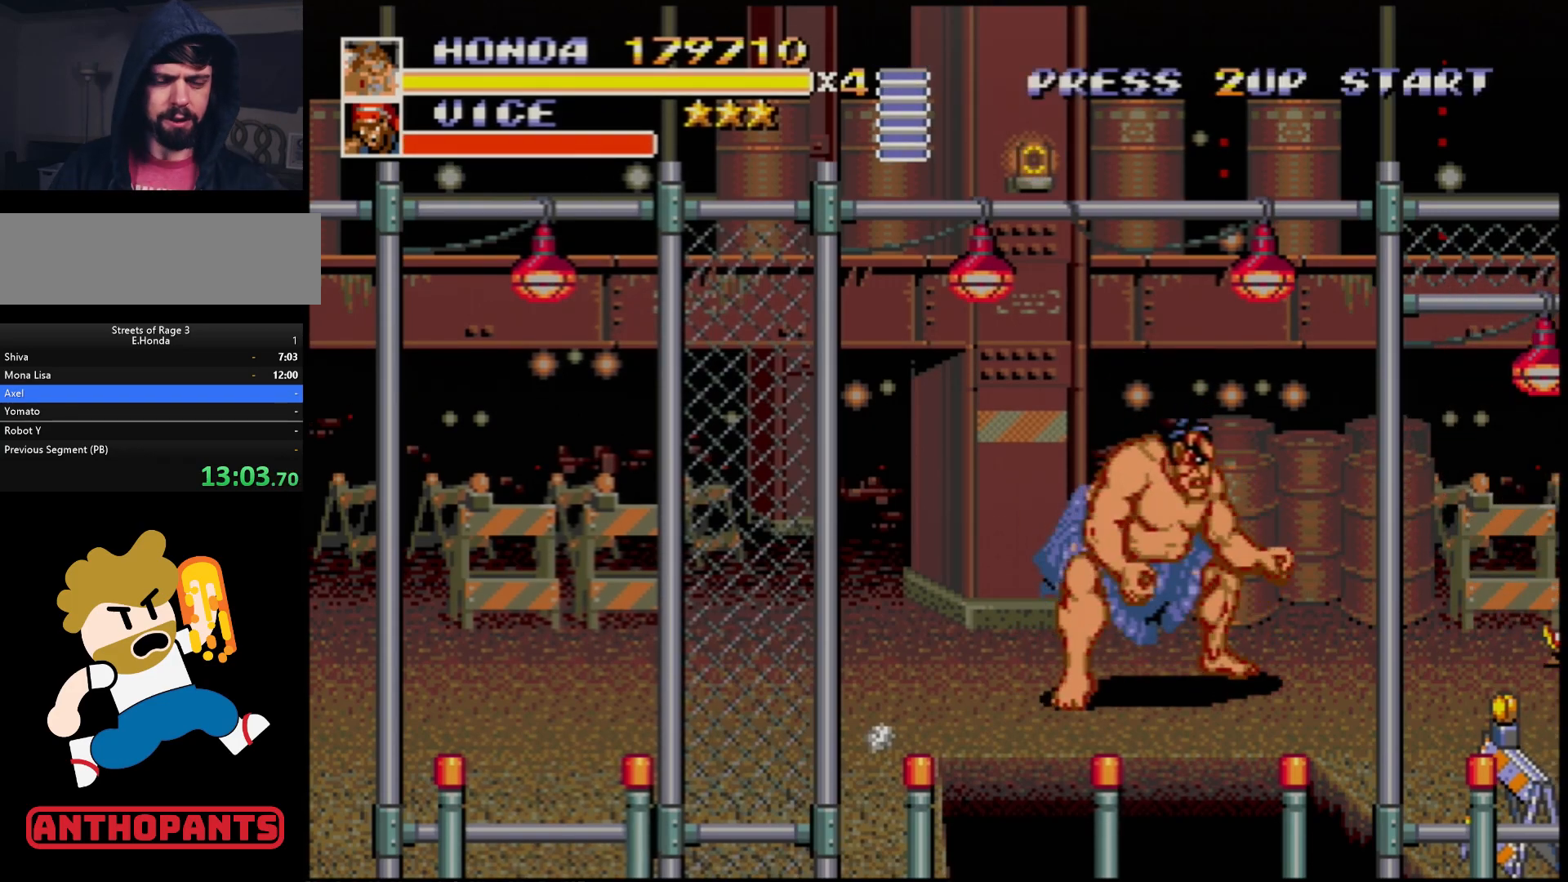
{"buttons": [], "events": []}
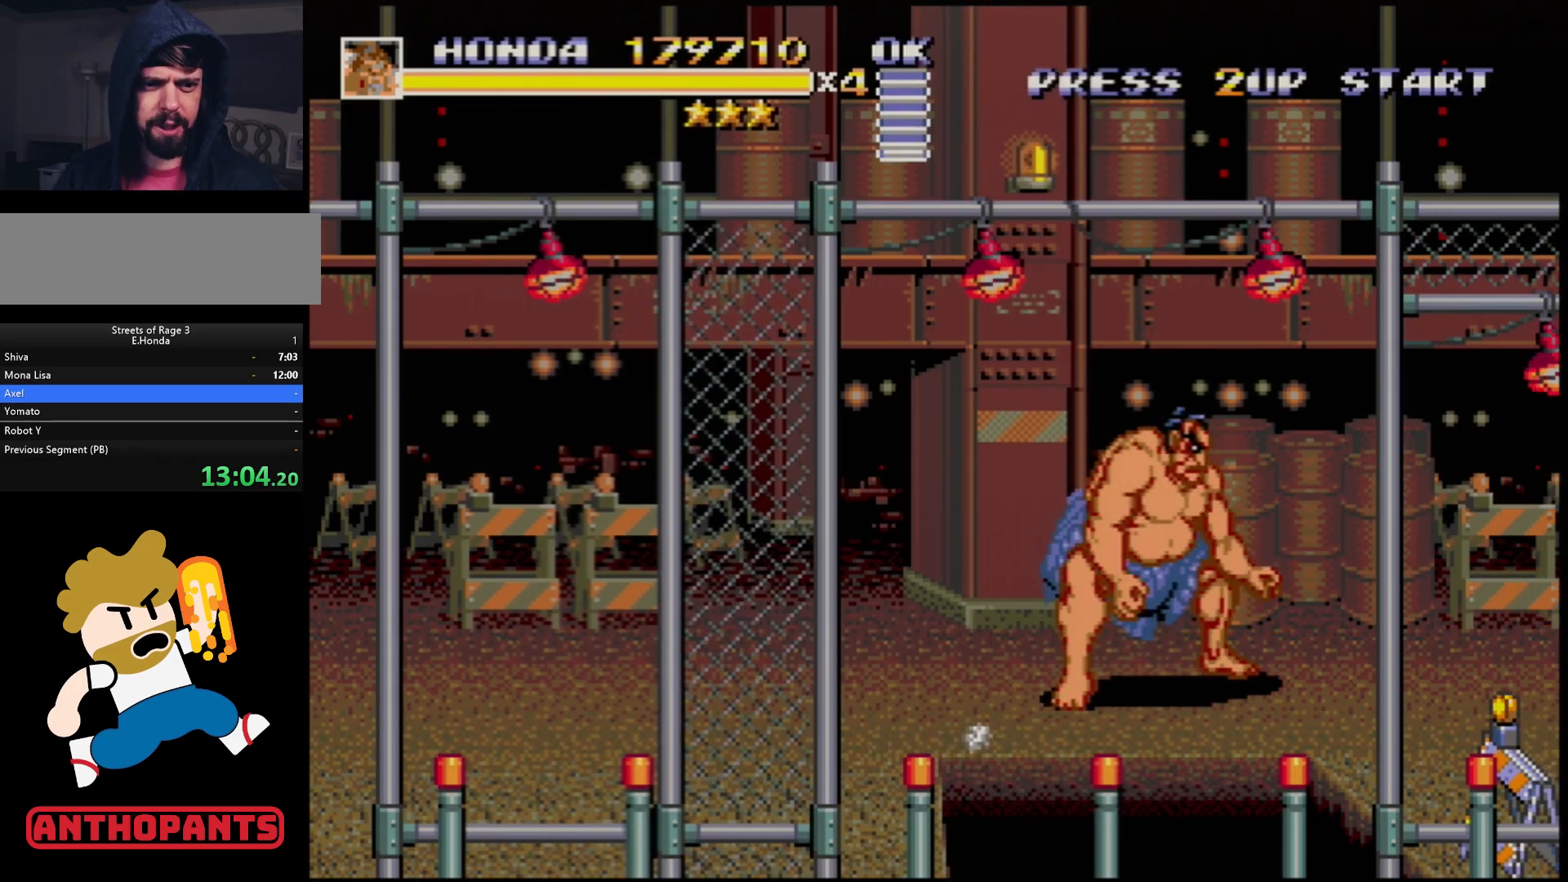
{"buttons": [], "events": [[150, "DPAD_RIGHT", "down"], [350, "DPAD_RIGHT", "up"]]}
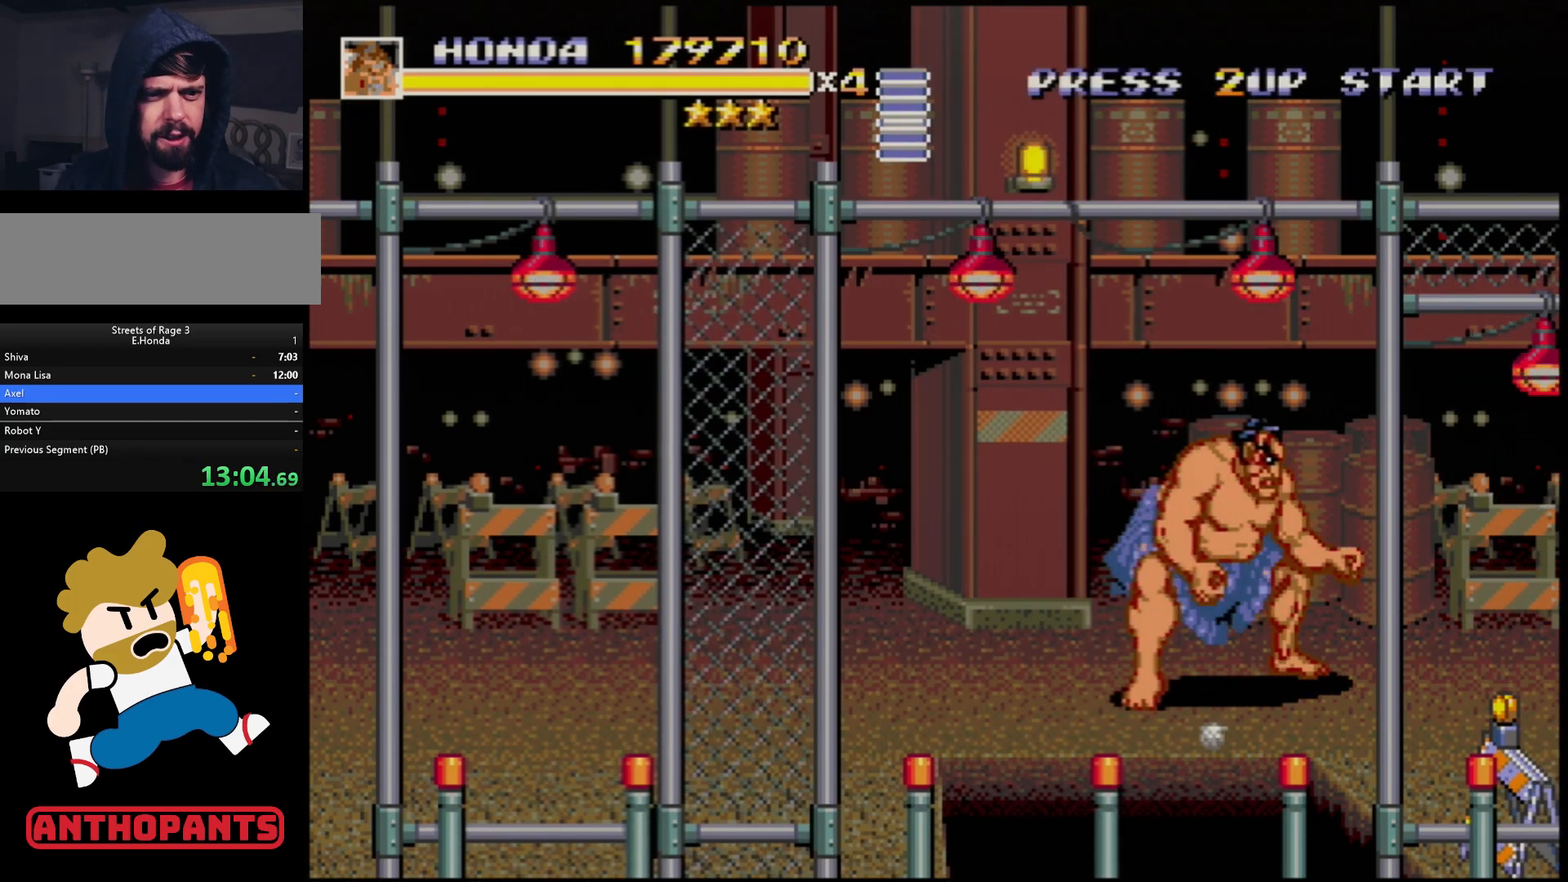
{"buttons": [], "events": []}
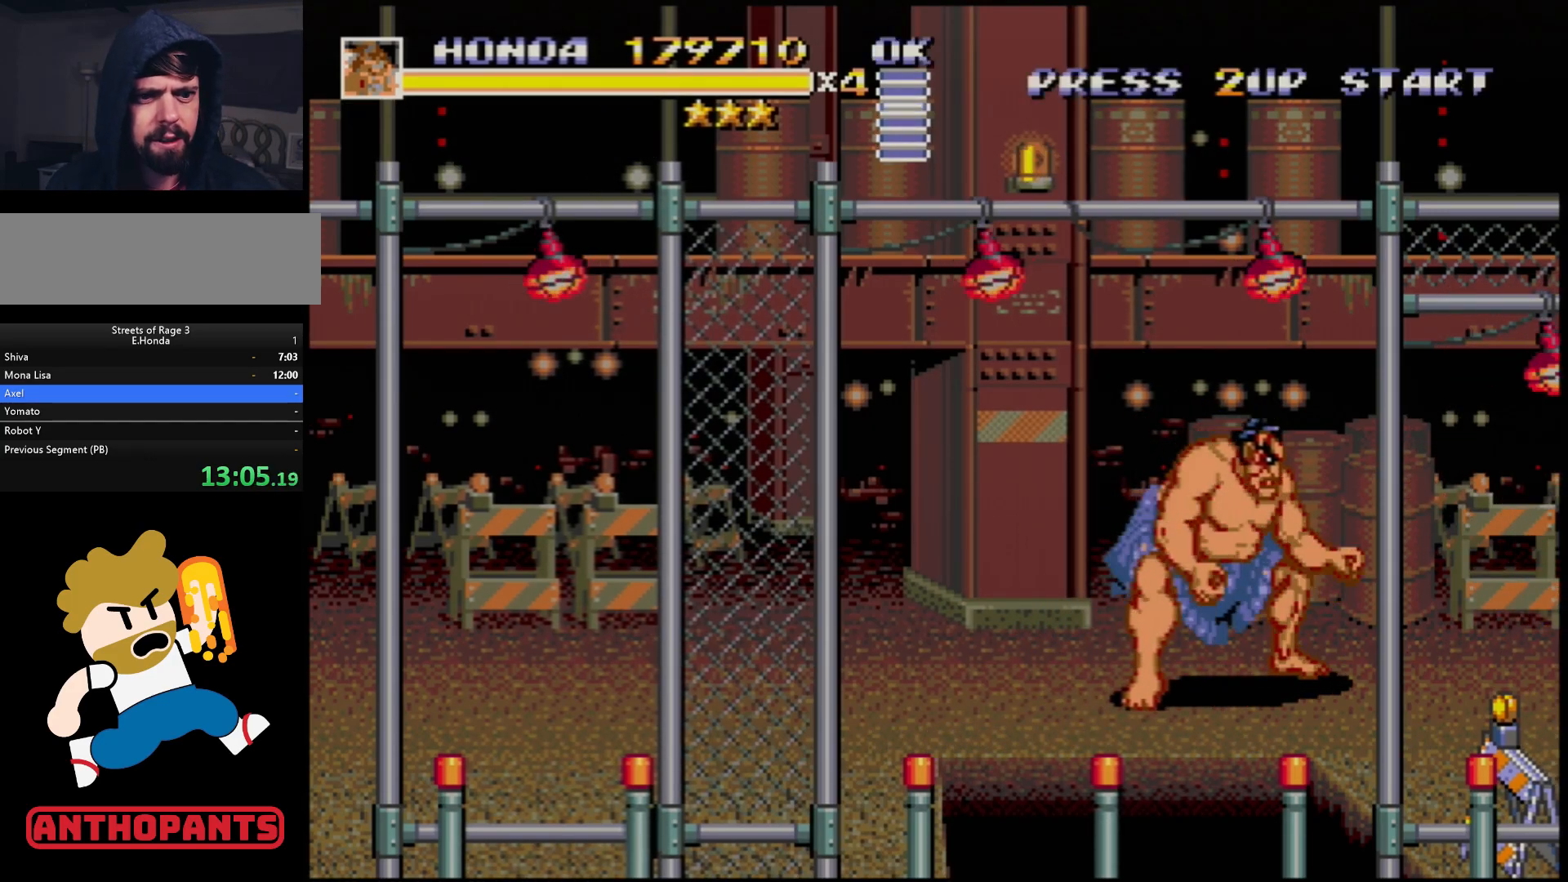
{"buttons": [], "events": []}
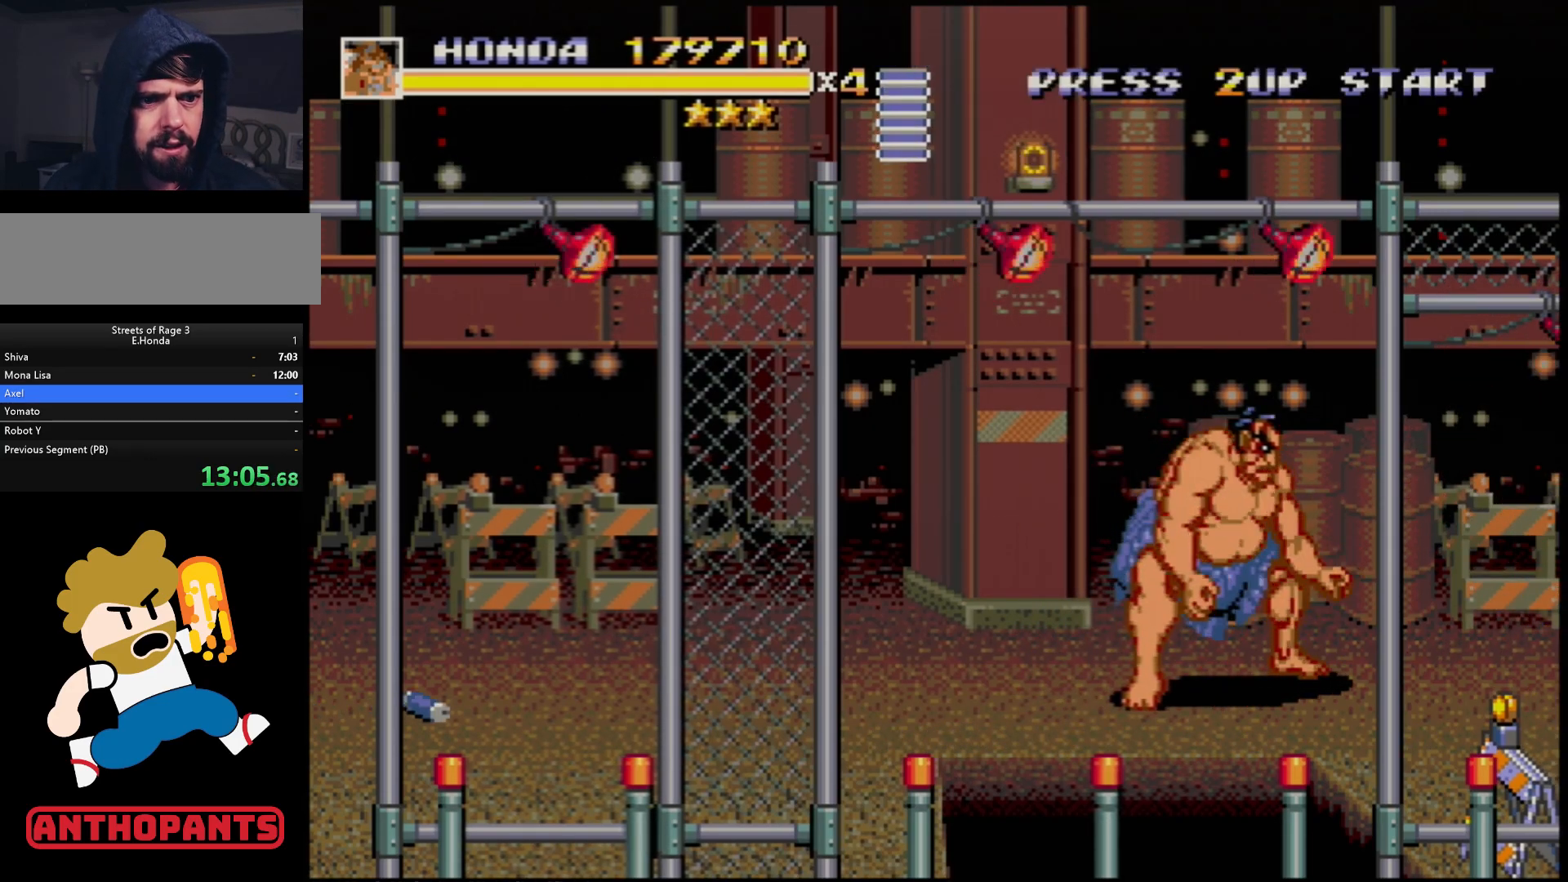
{"buttons": [], "events": []}
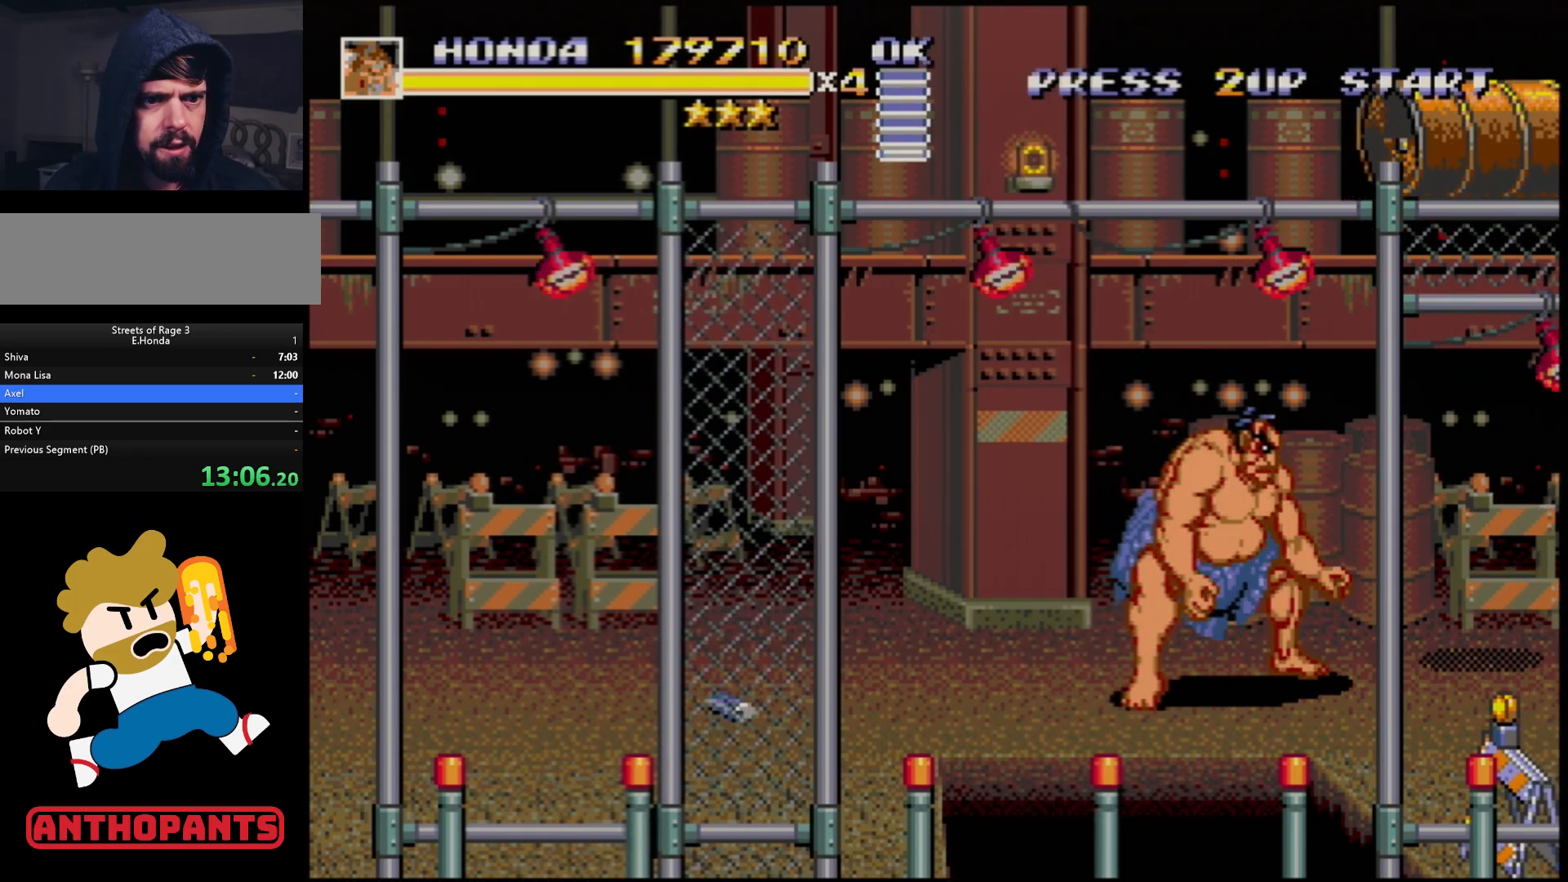
{"buttons": ["B"], "events": [[383, "B", "down"]]}
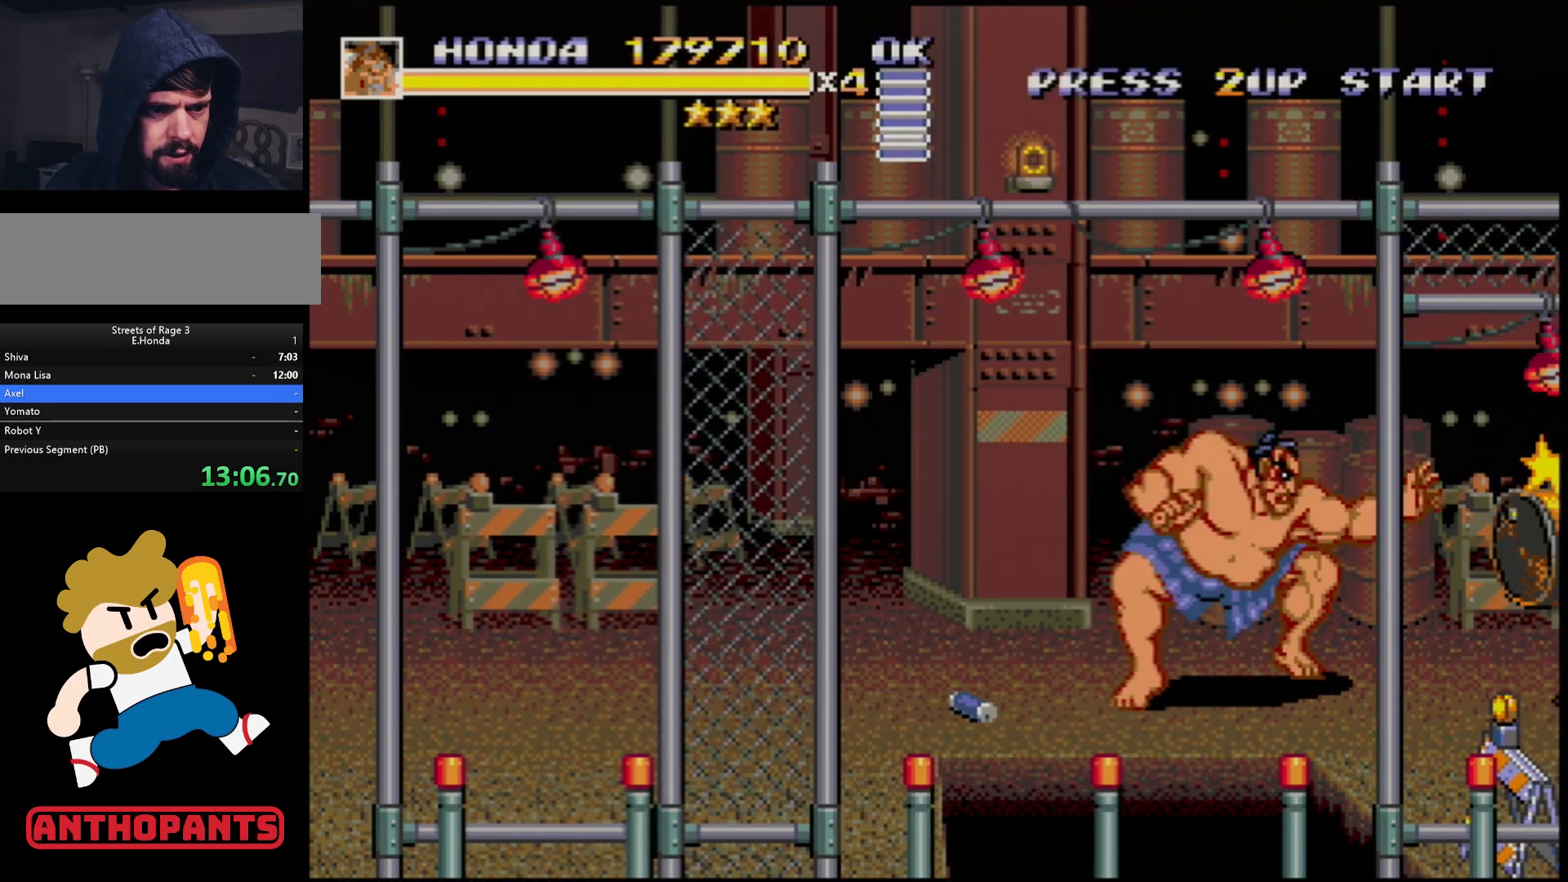
{"buttons": [], "events": [[50, "B", "up"]]}
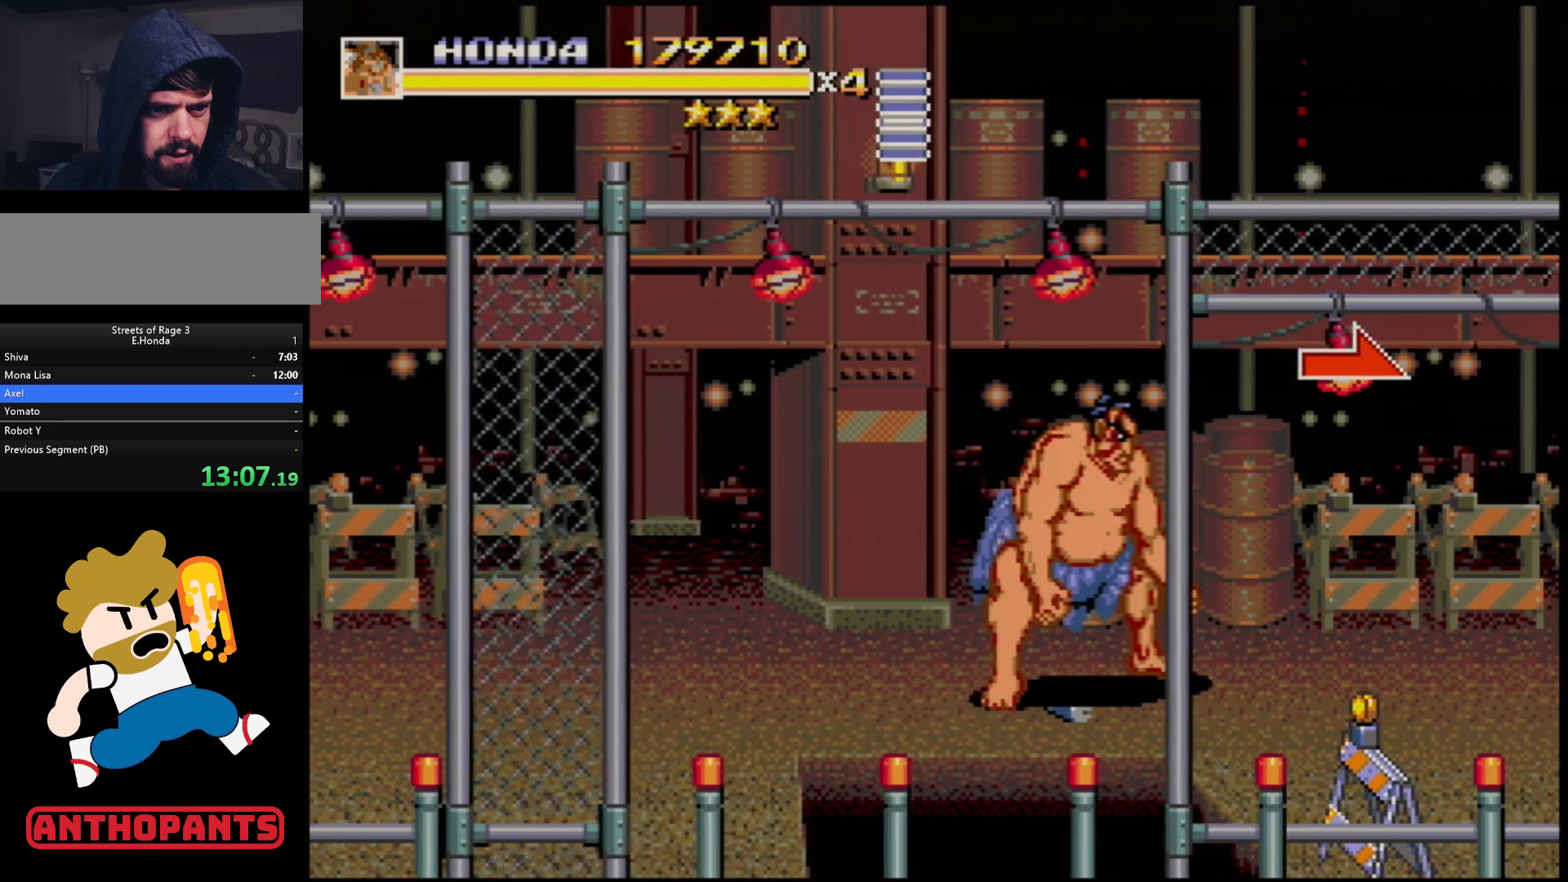
{"buttons": ["DPAD_RIGHT"], "events": [[167, "DPAD_RIGHT", "down"], [233, "DPAD_RIGHT", "up"], [300, "DPAD_RIGHT", "down"]]}
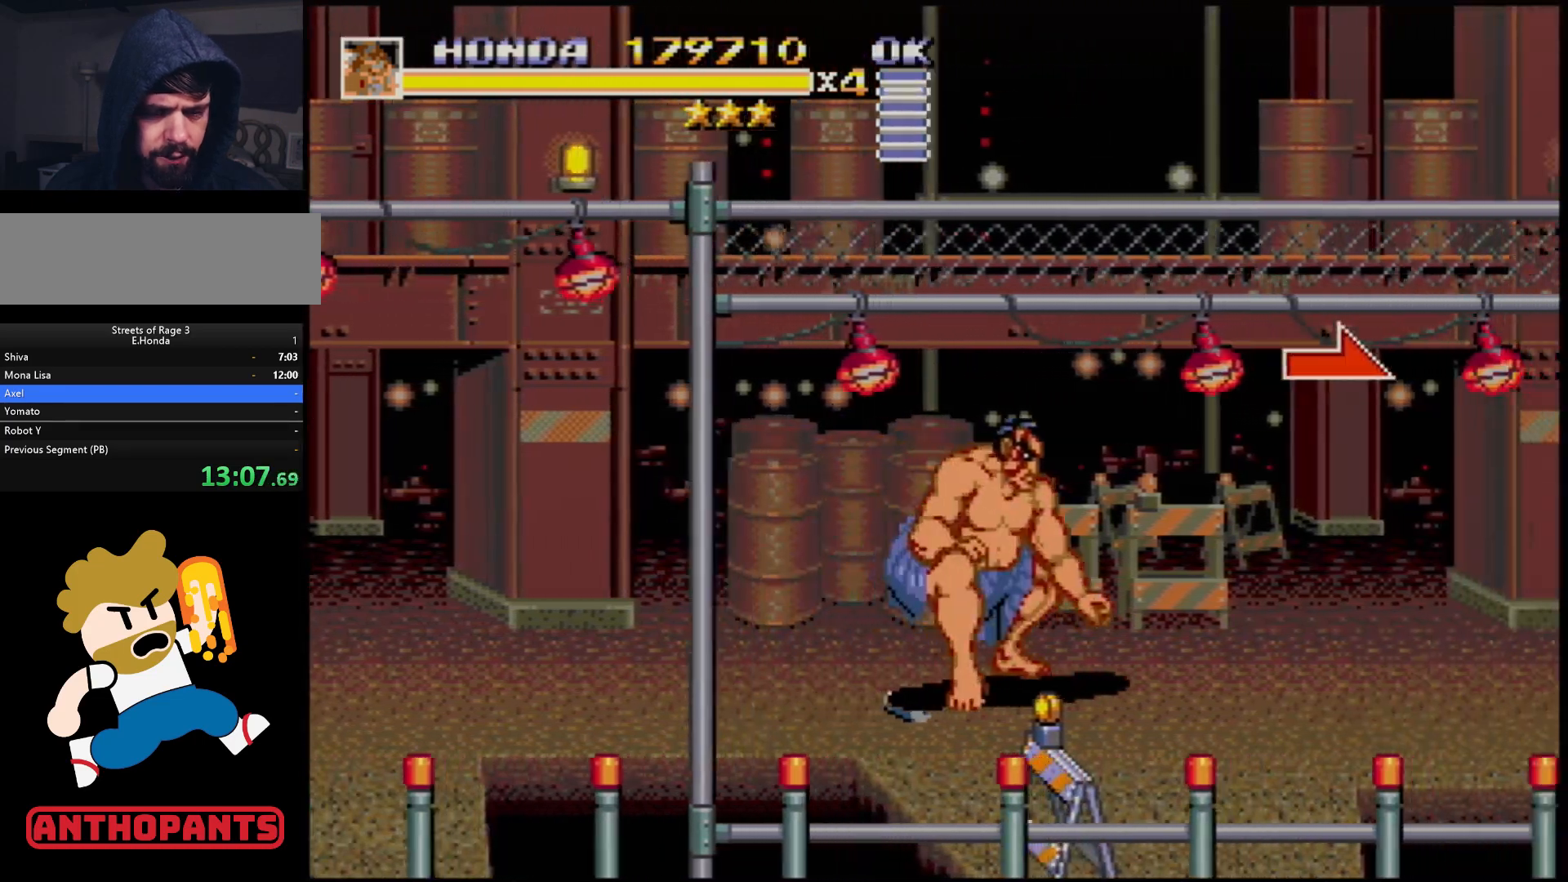
{"buttons": ["DPAD_RIGHT"], "events": []}
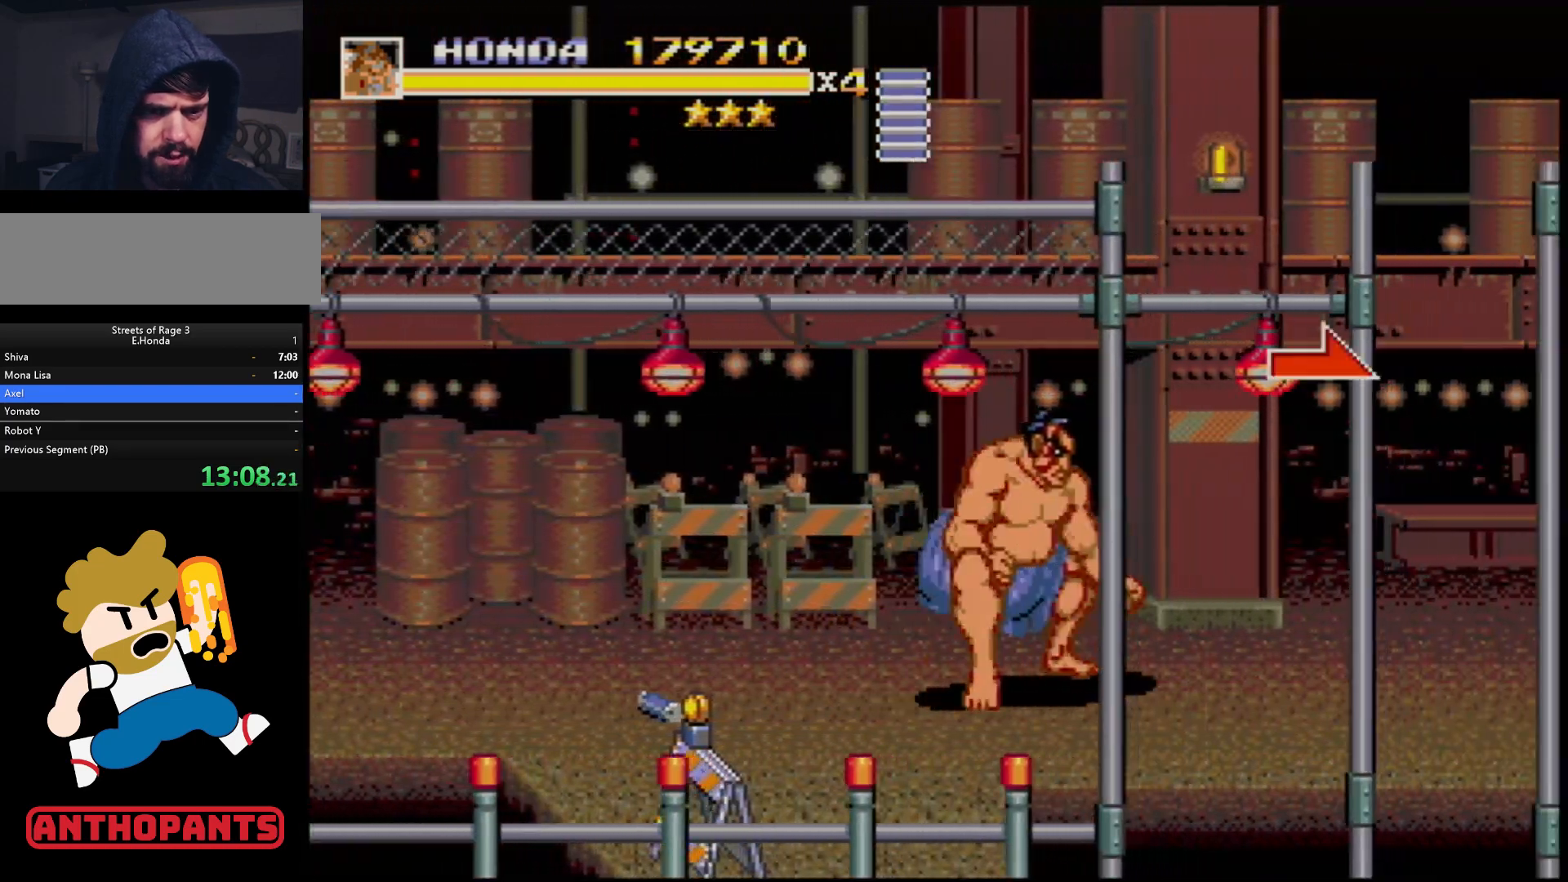
{"buttons": ["DPAD_RIGHT"], "events": []}